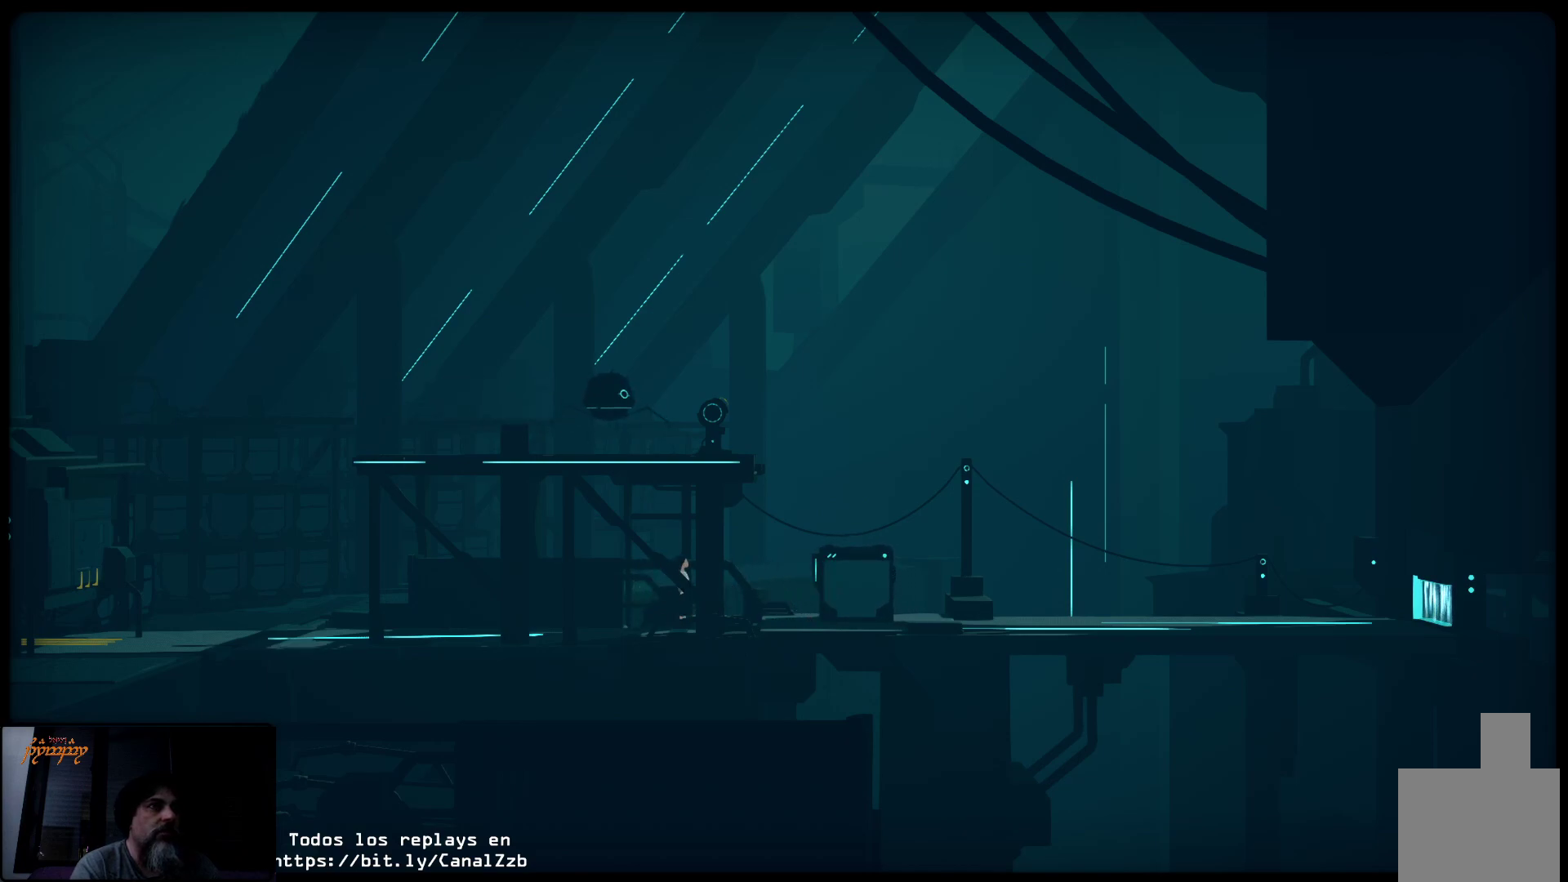
Gameplay with a controller (Xbox layout); each line is a JSON object with the inputs held at the frame after it. "events" lists button and stick changes between this image and that frame as [ms after this image, input, new state], when the widget could be followed in between.
{"buttons": [], "left_stick": "center", "right_stick": "center", "events": []}
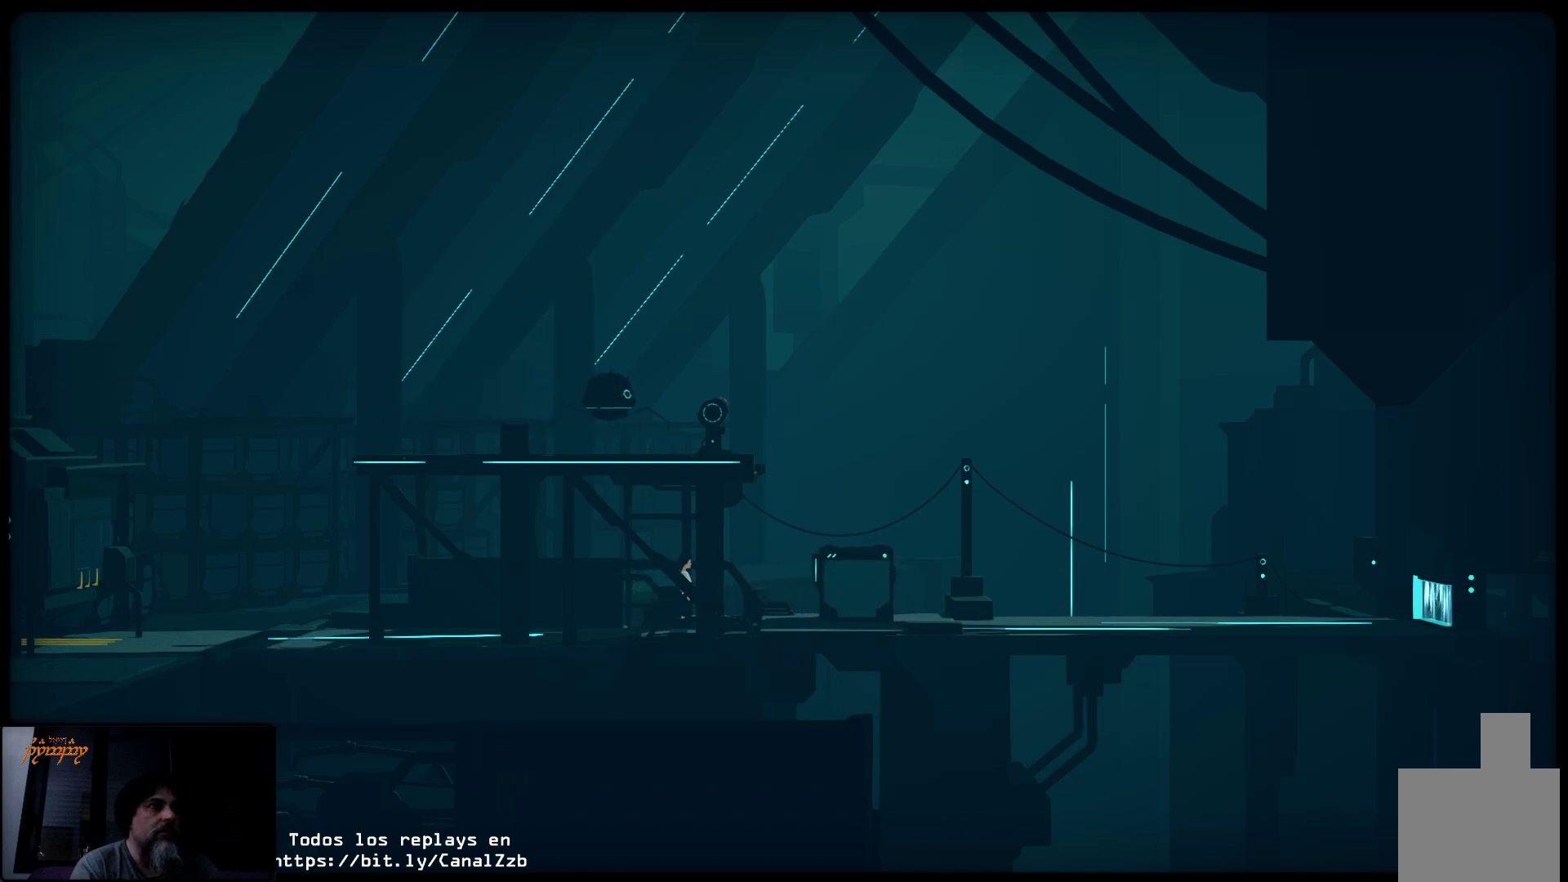
{"buttons": [], "left_stick": "center", "right_stick": "center", "events": []}
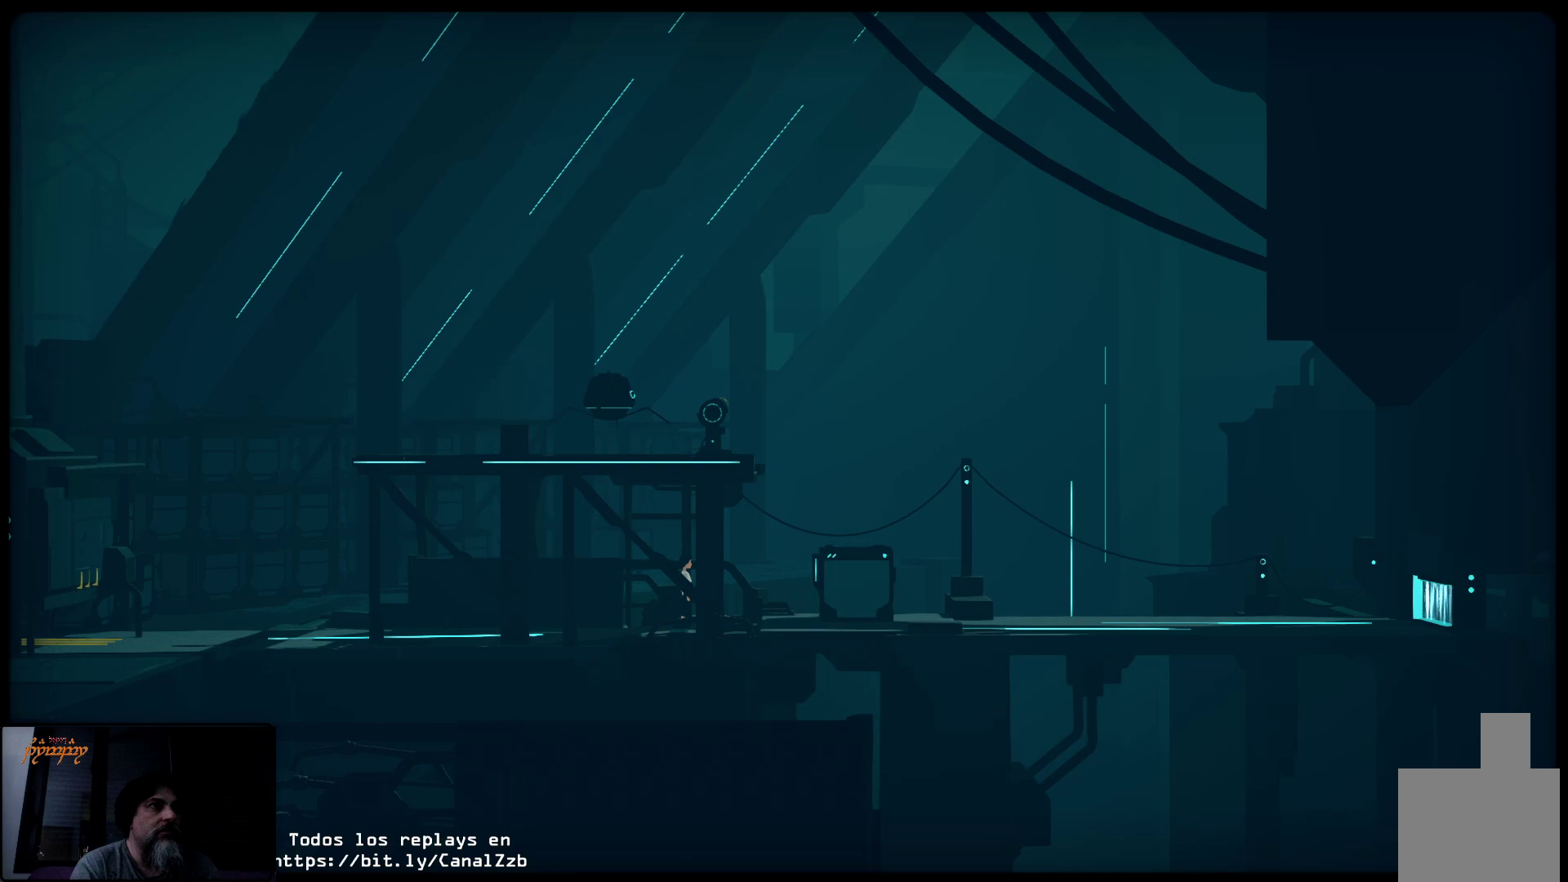
{"buttons": [], "left_stick": "right", "right_stick": "center", "events": [[333, "left_stick", "right"]]}
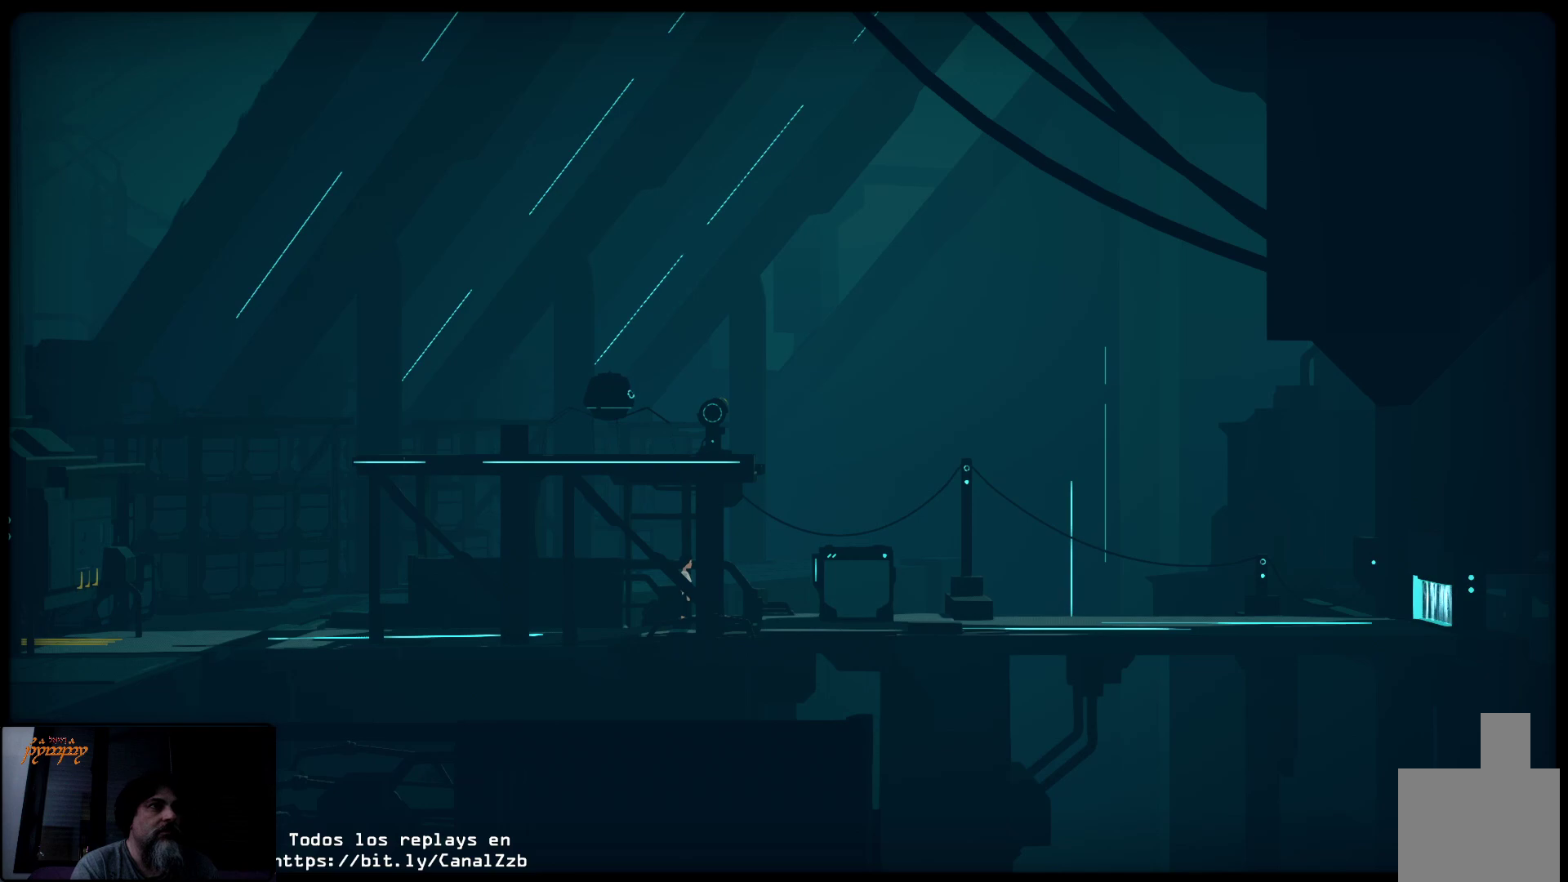
{"buttons": [], "left_stick": "right", "right_stick": "center", "events": []}
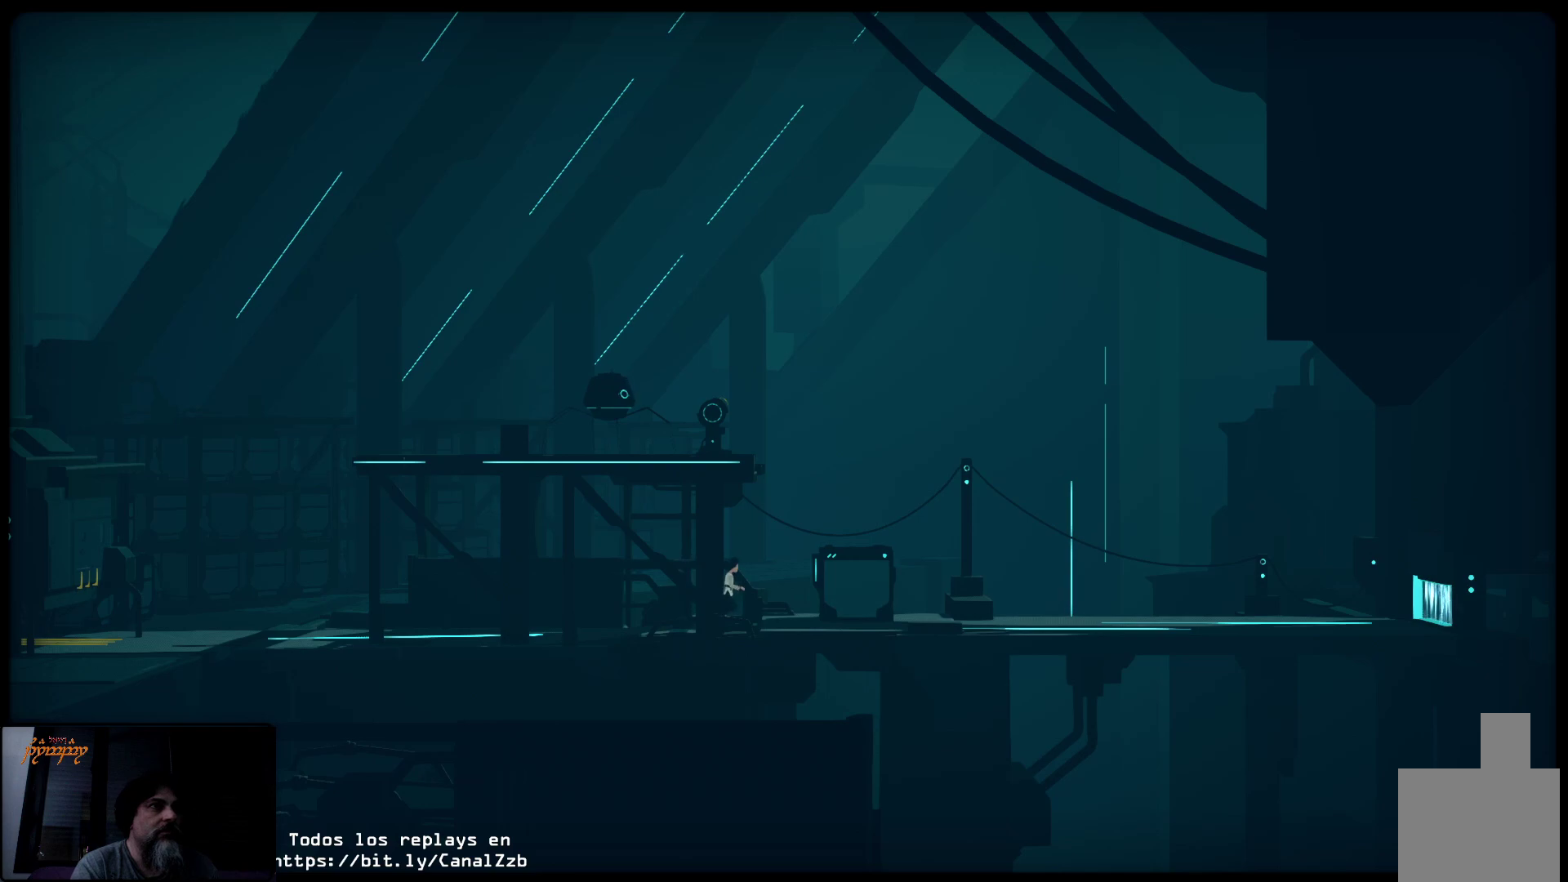
{"buttons": [], "left_stick": "center", "right_stick": "center", "events": [[217, "left_stick", "center"]]}
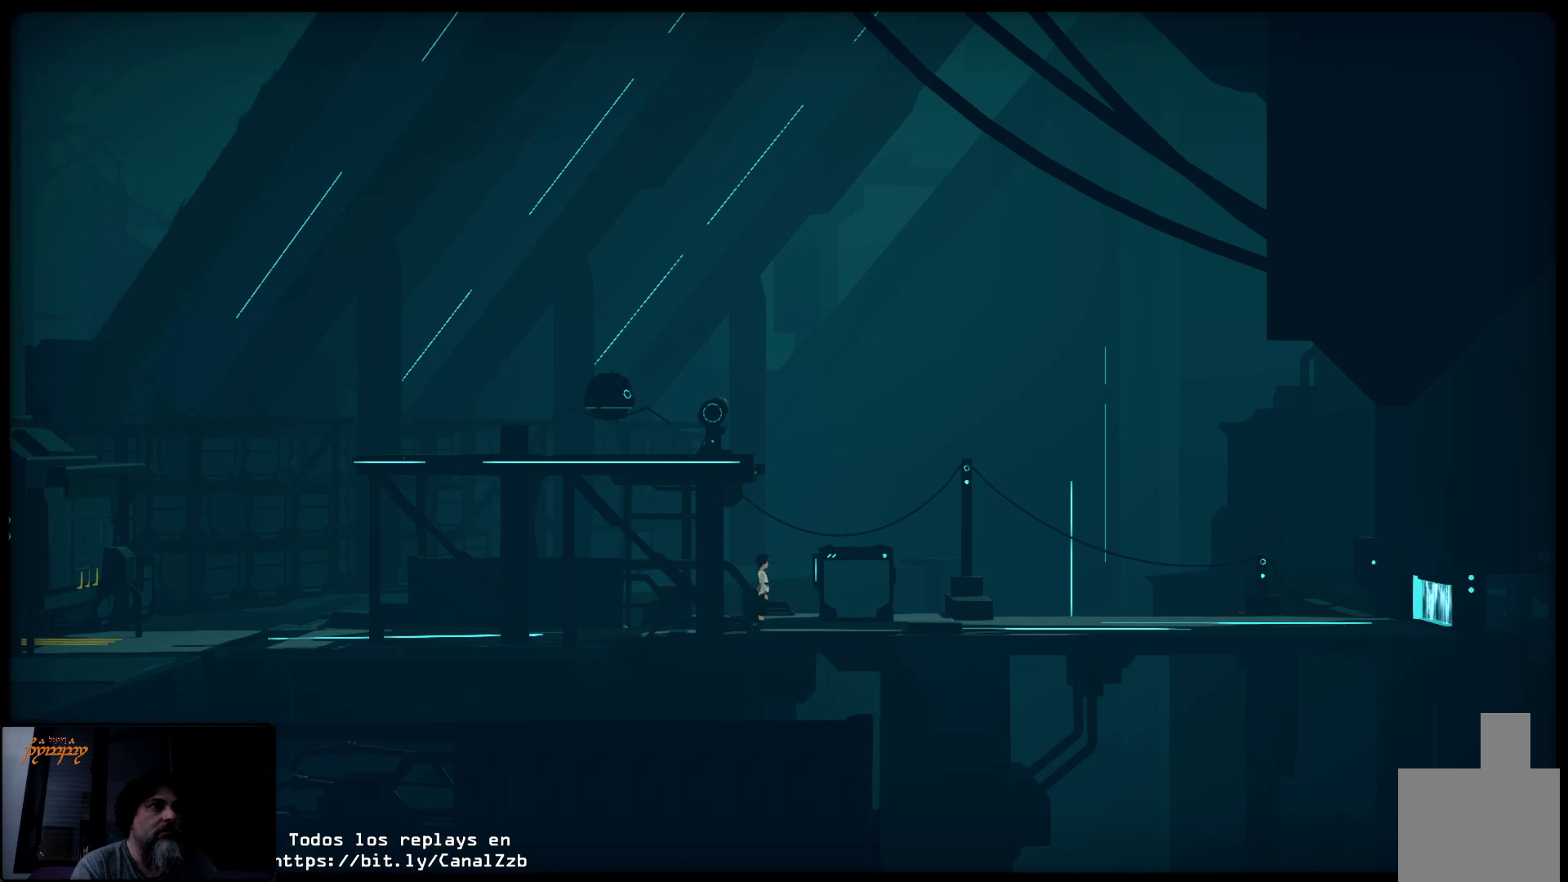
{"buttons": [], "left_stick": "center", "right_stick": "center", "events": []}
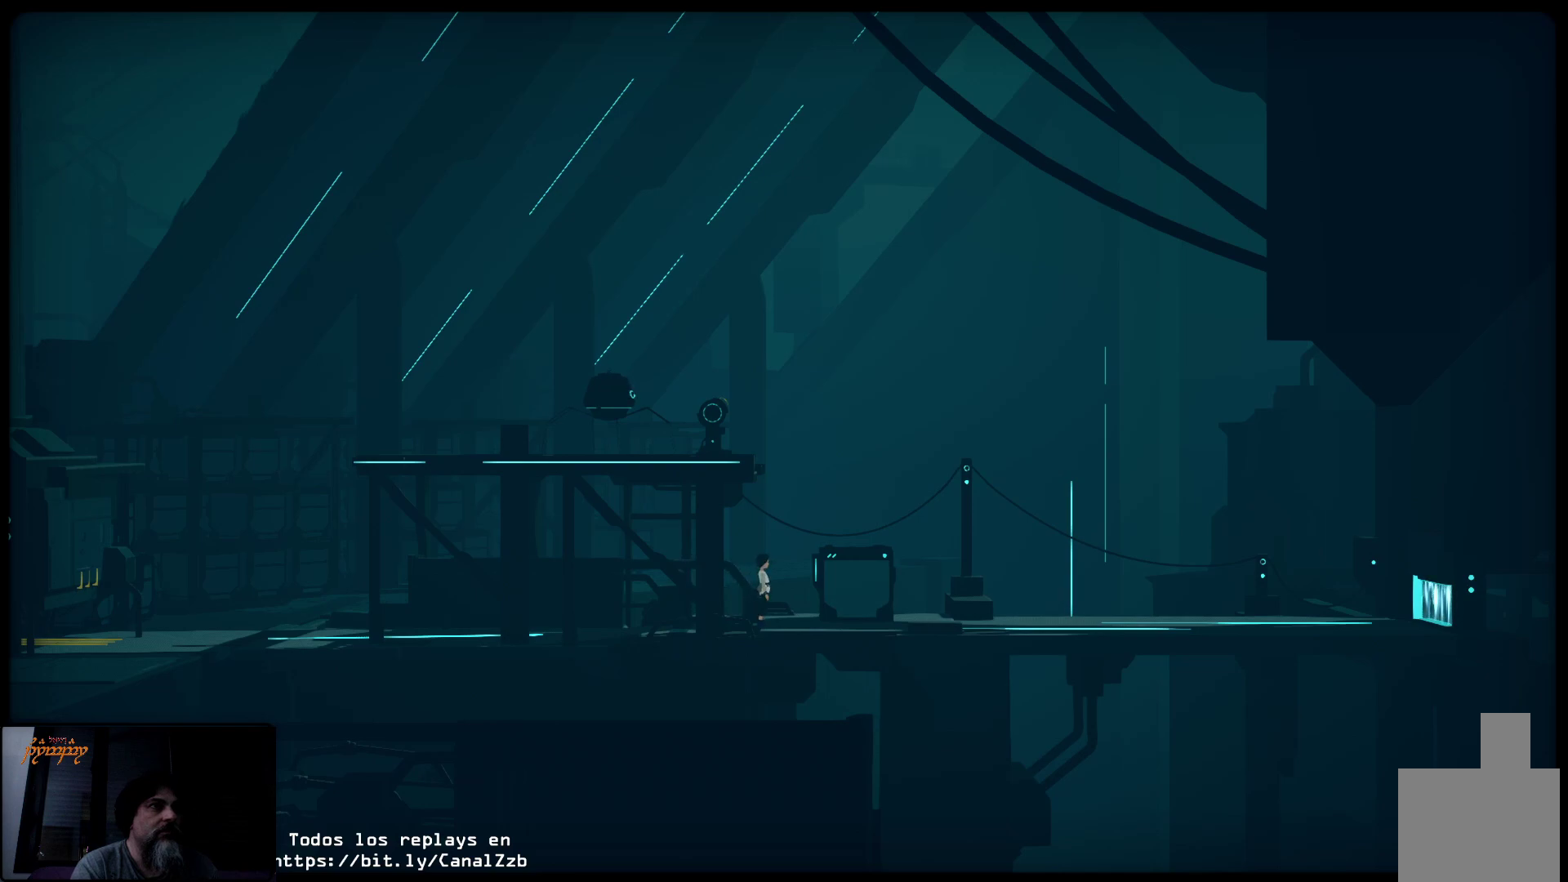
{"buttons": [], "left_stick": "center", "right_stick": "center", "events": []}
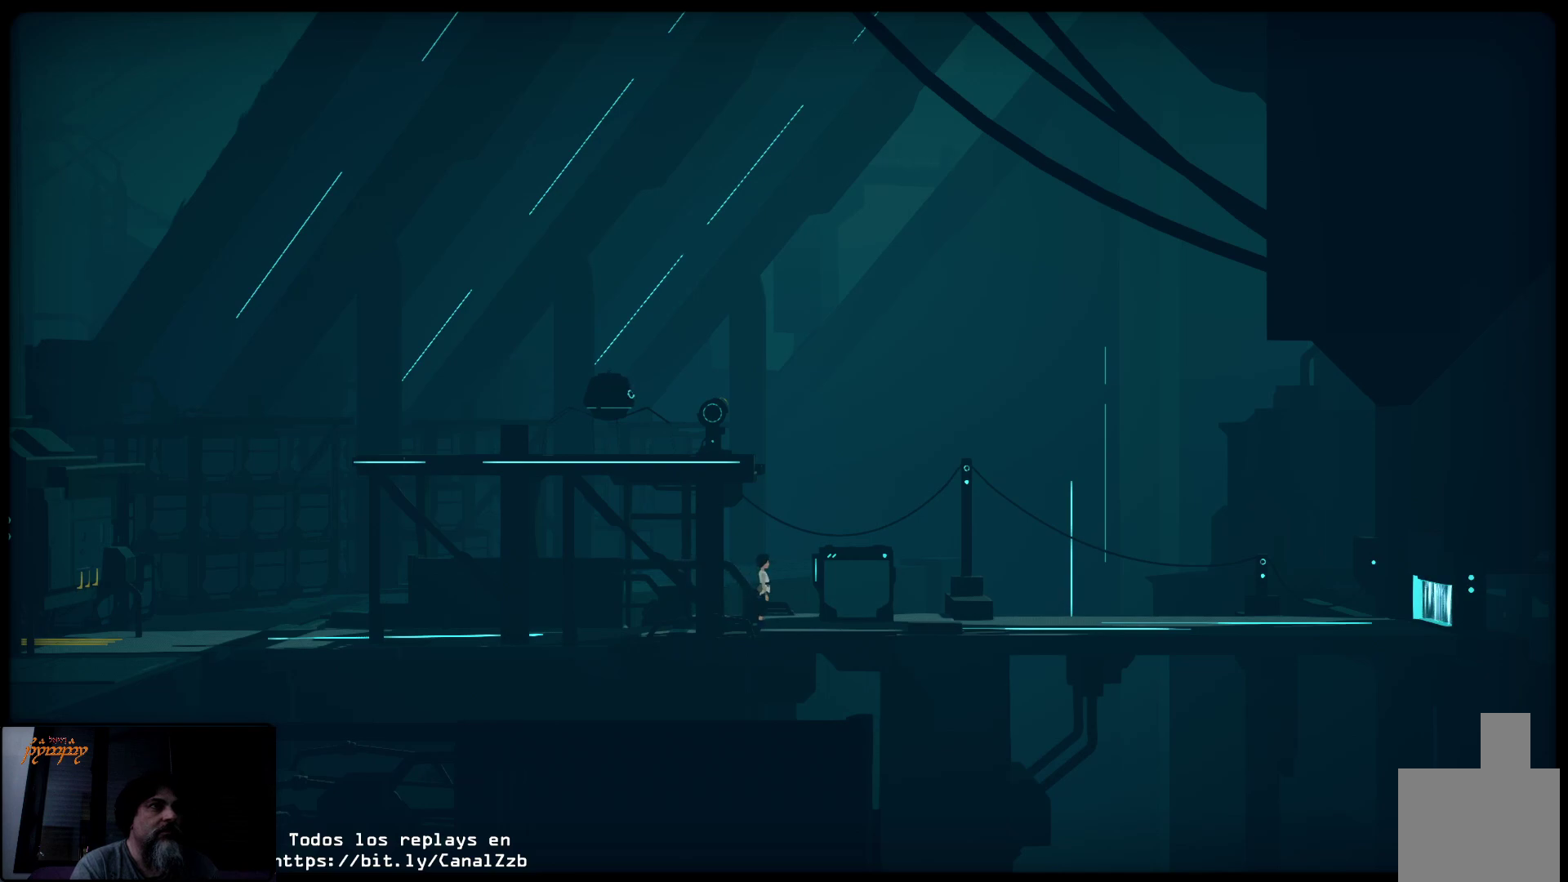
{"buttons": [], "left_stick": "center", "right_stick": "center", "events": []}
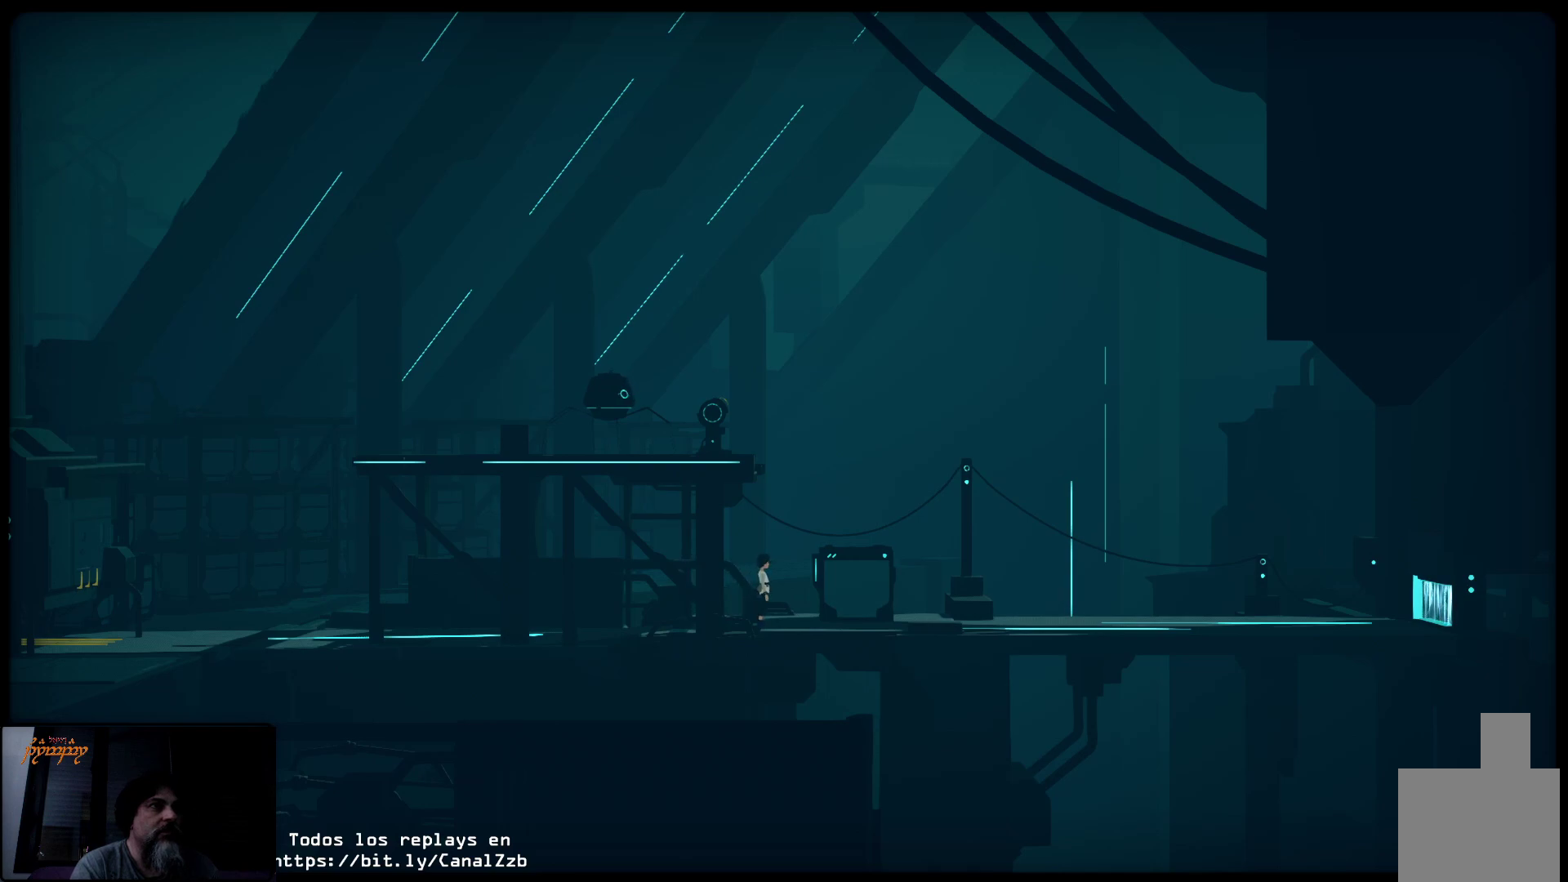
{"buttons": [], "left_stick": "center", "right_stick": "center", "events": []}
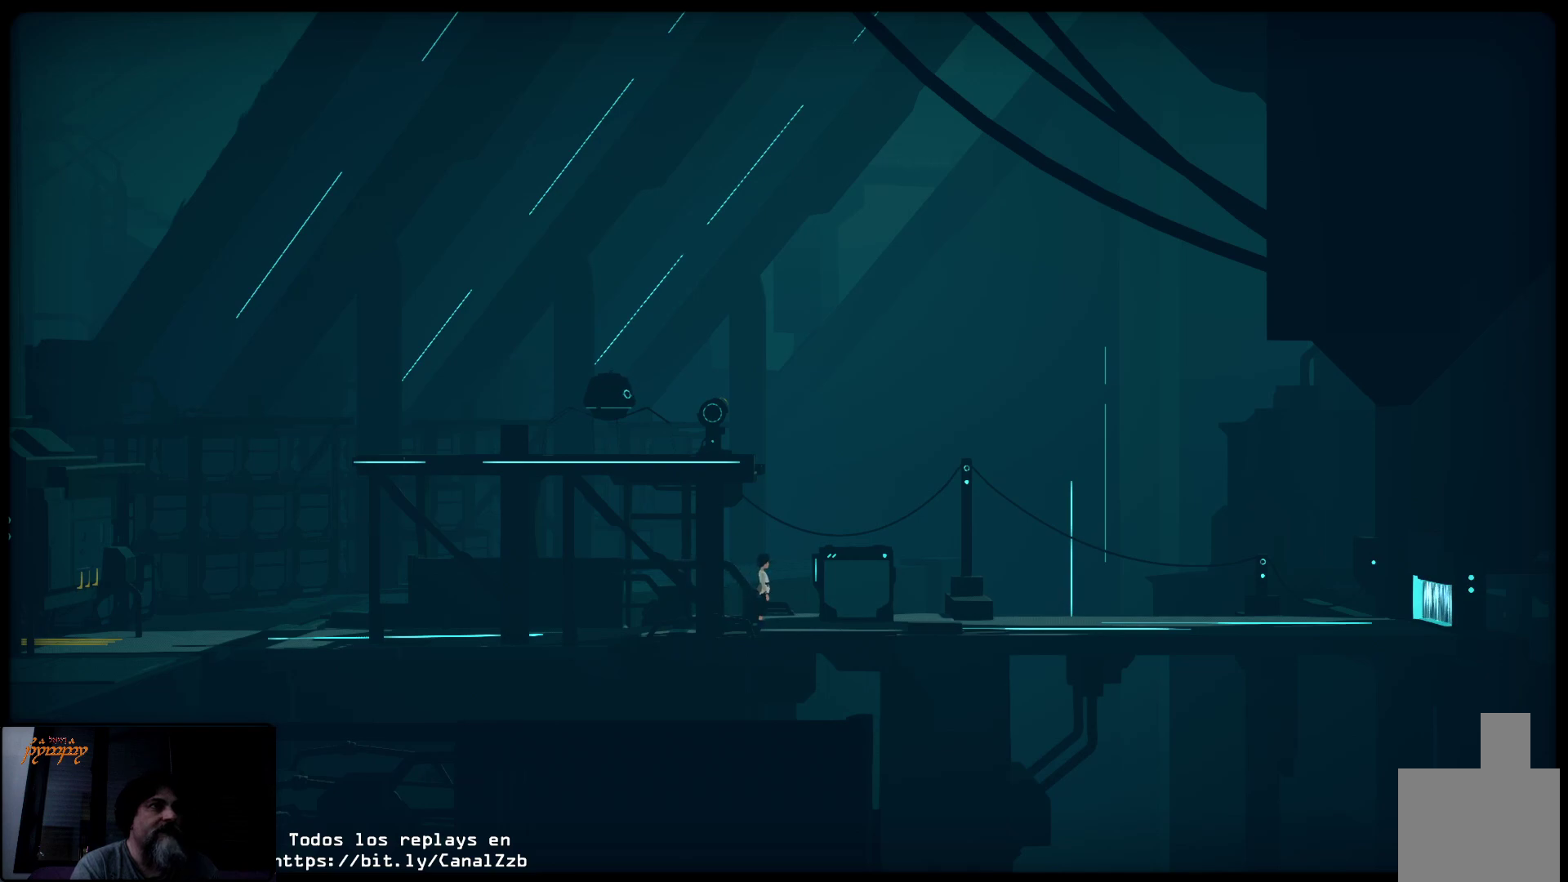
{"buttons": [], "left_stick": "center", "right_stick": "center", "events": []}
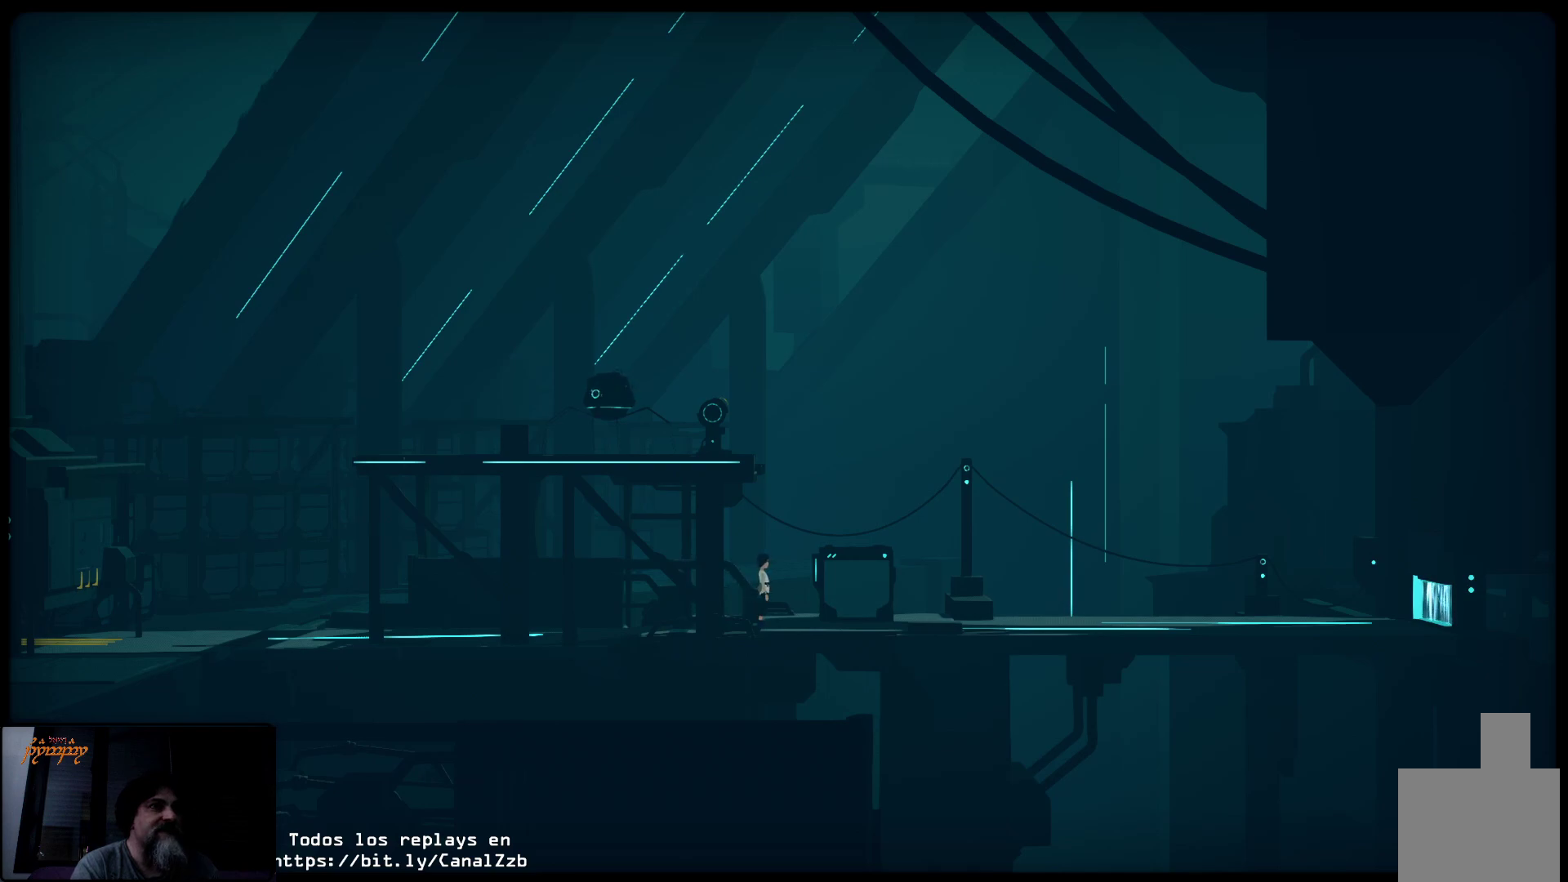
{"buttons": [], "left_stick": "right", "right_stick": "center", "events": [[300, "left_stick", "right"]]}
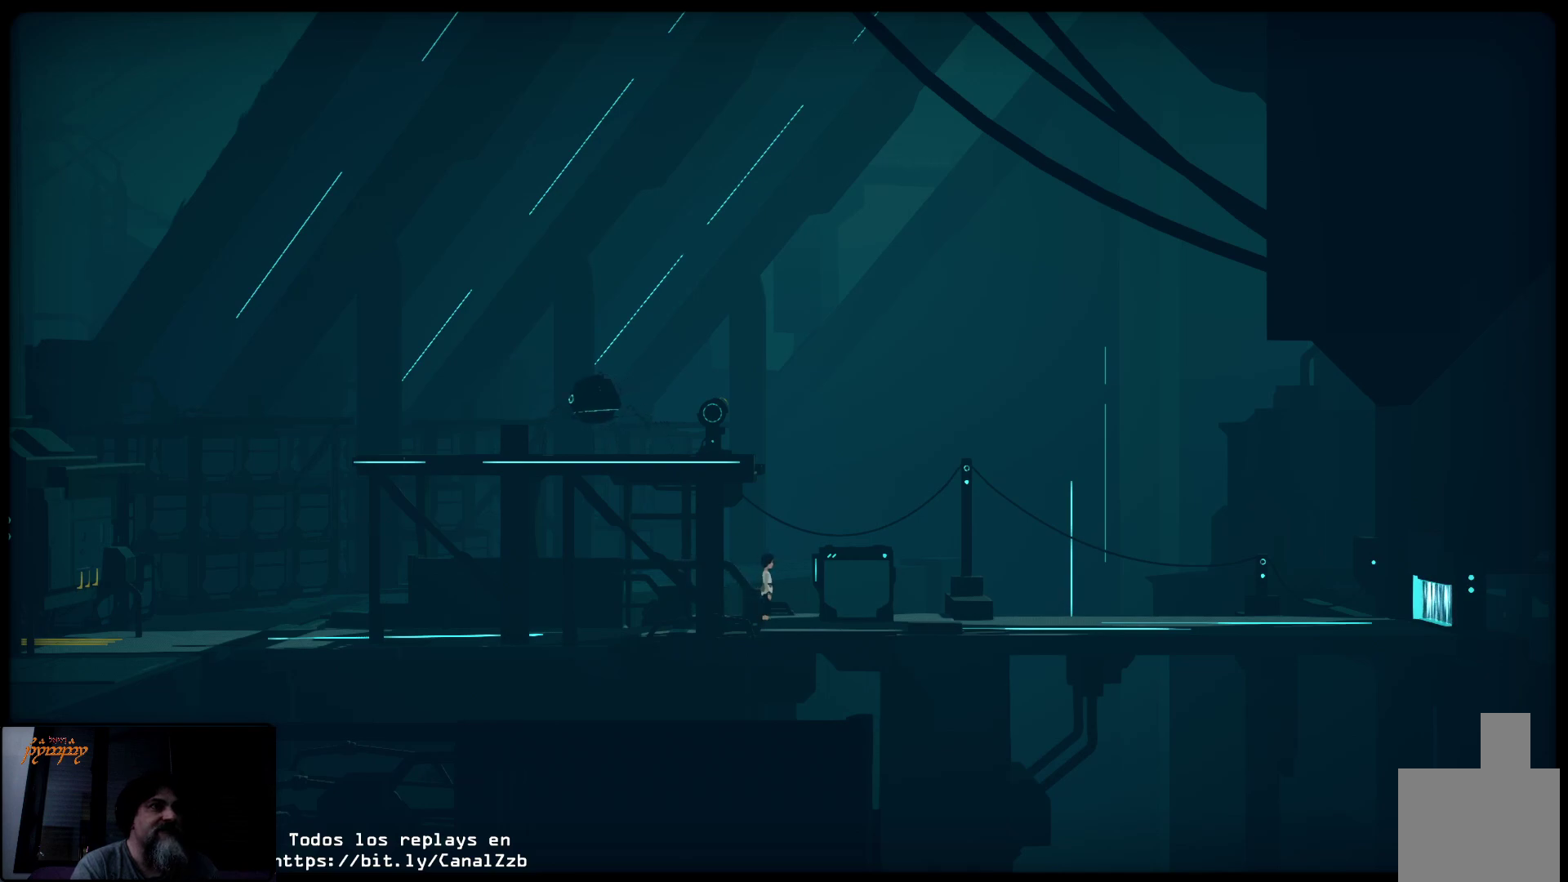
{"buttons": [], "left_stick": "right", "right_stick": "center", "events": []}
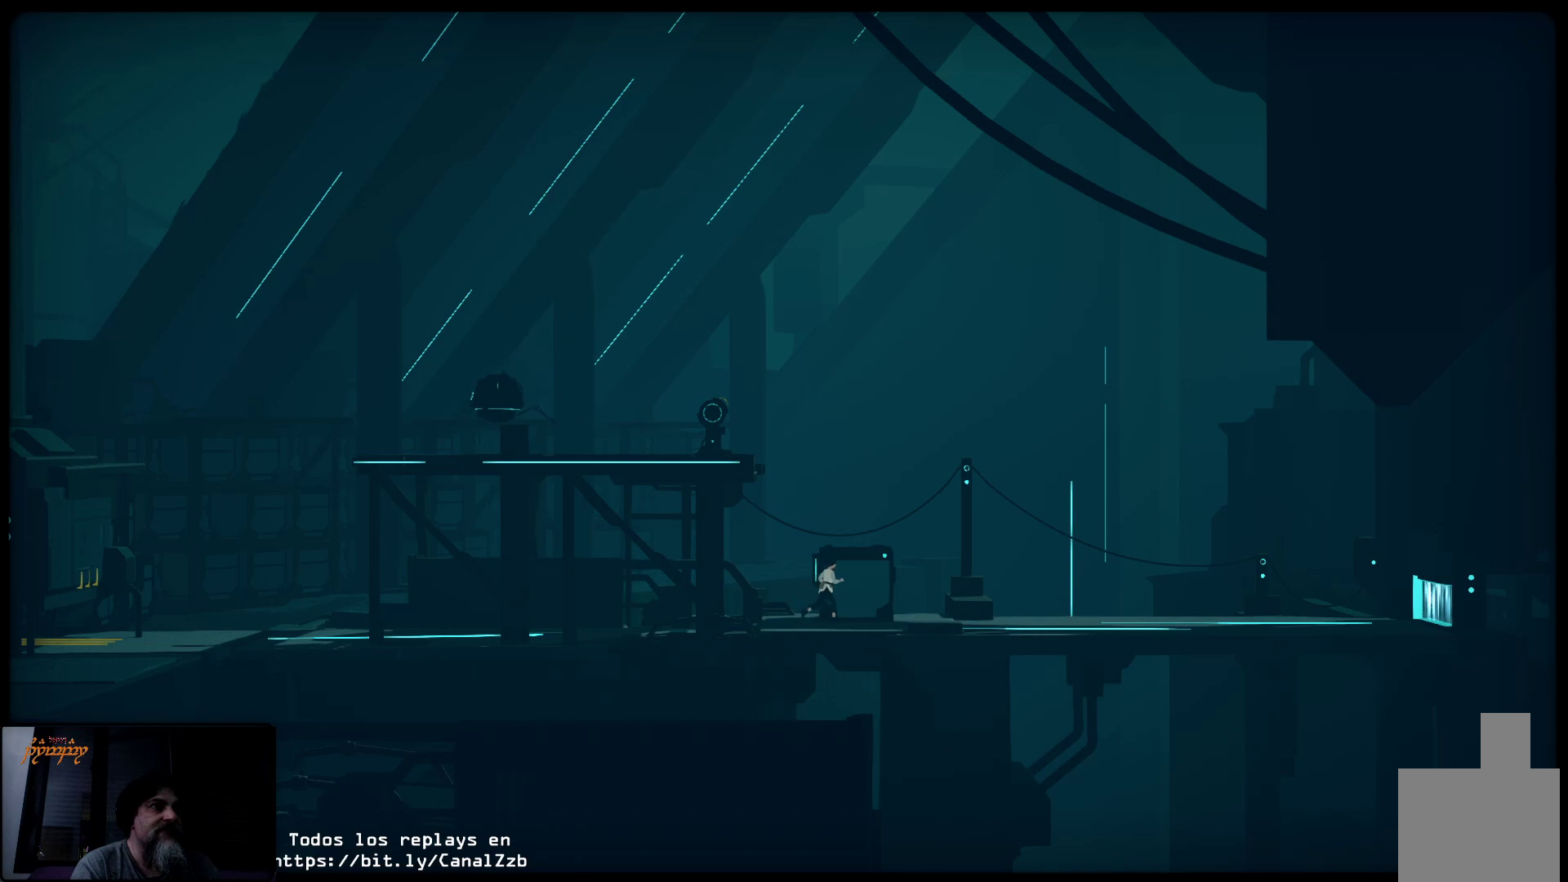
{"buttons": ["X"], "left_stick": "left", "right_stick": "center", "events": [[150, "X", "down"], [150, "left_stick", "center"], [317, "left_stick", "left"]]}
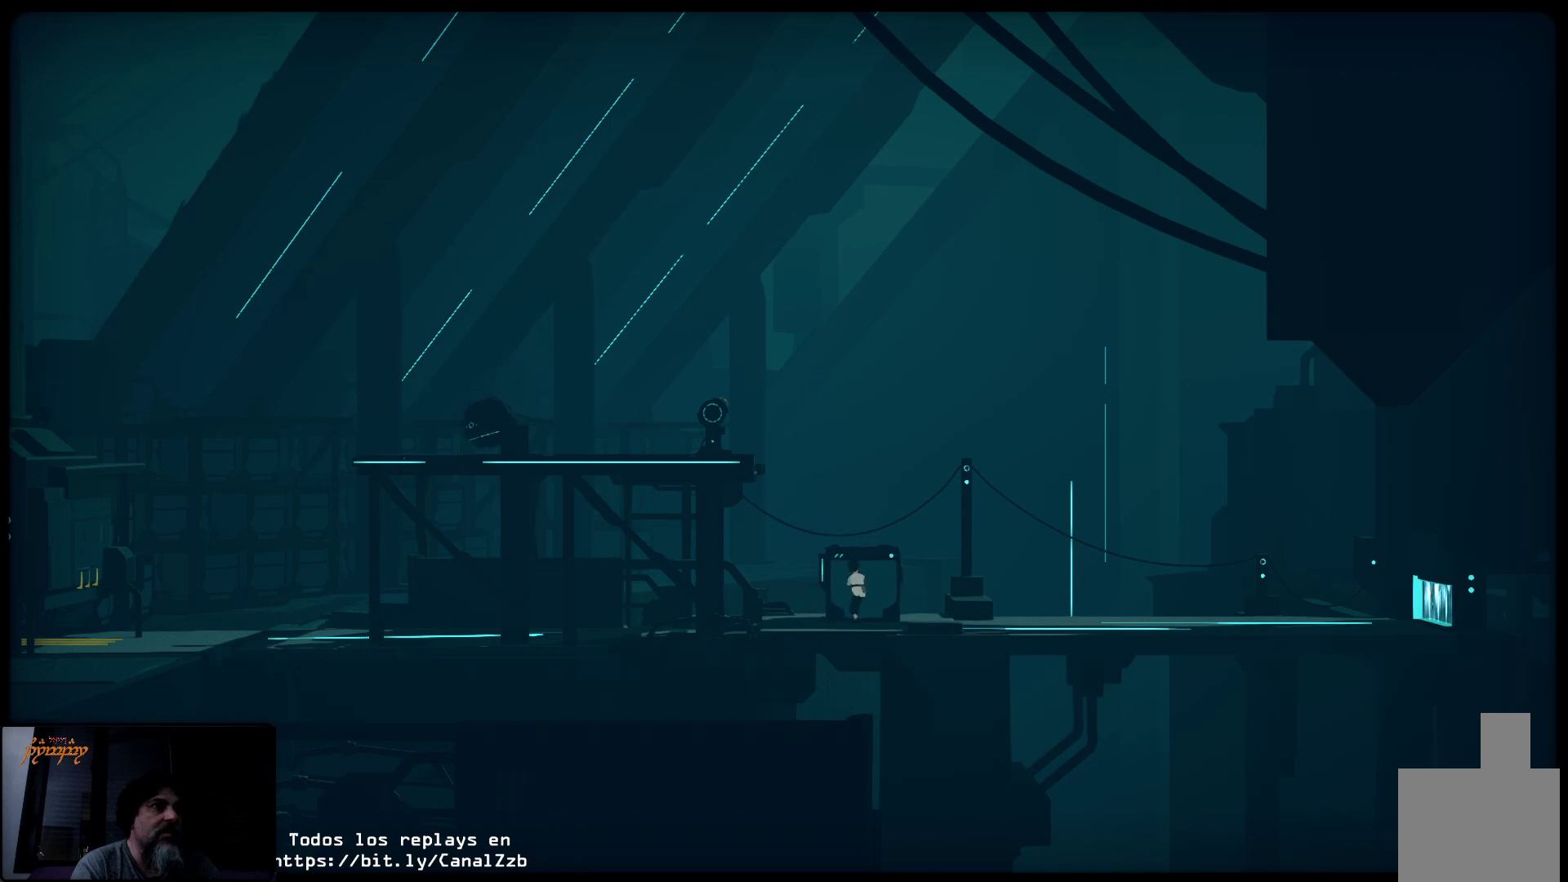
{"buttons": ["X"], "left_stick": "left", "right_stick": "center", "events": []}
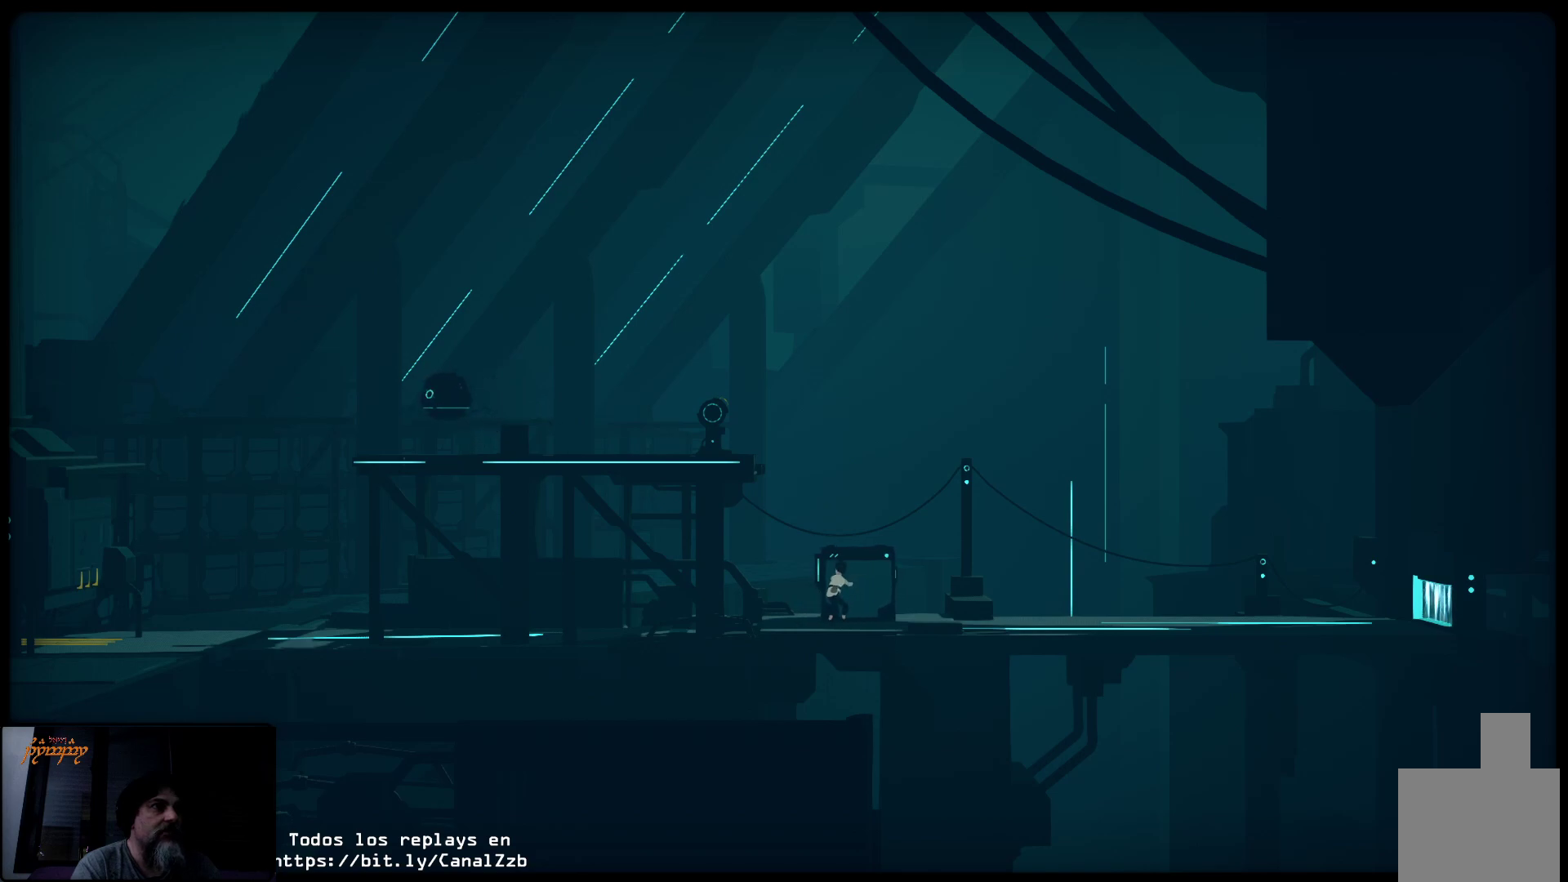
{"buttons": ["X"], "left_stick": "left", "right_stick": "center", "events": []}
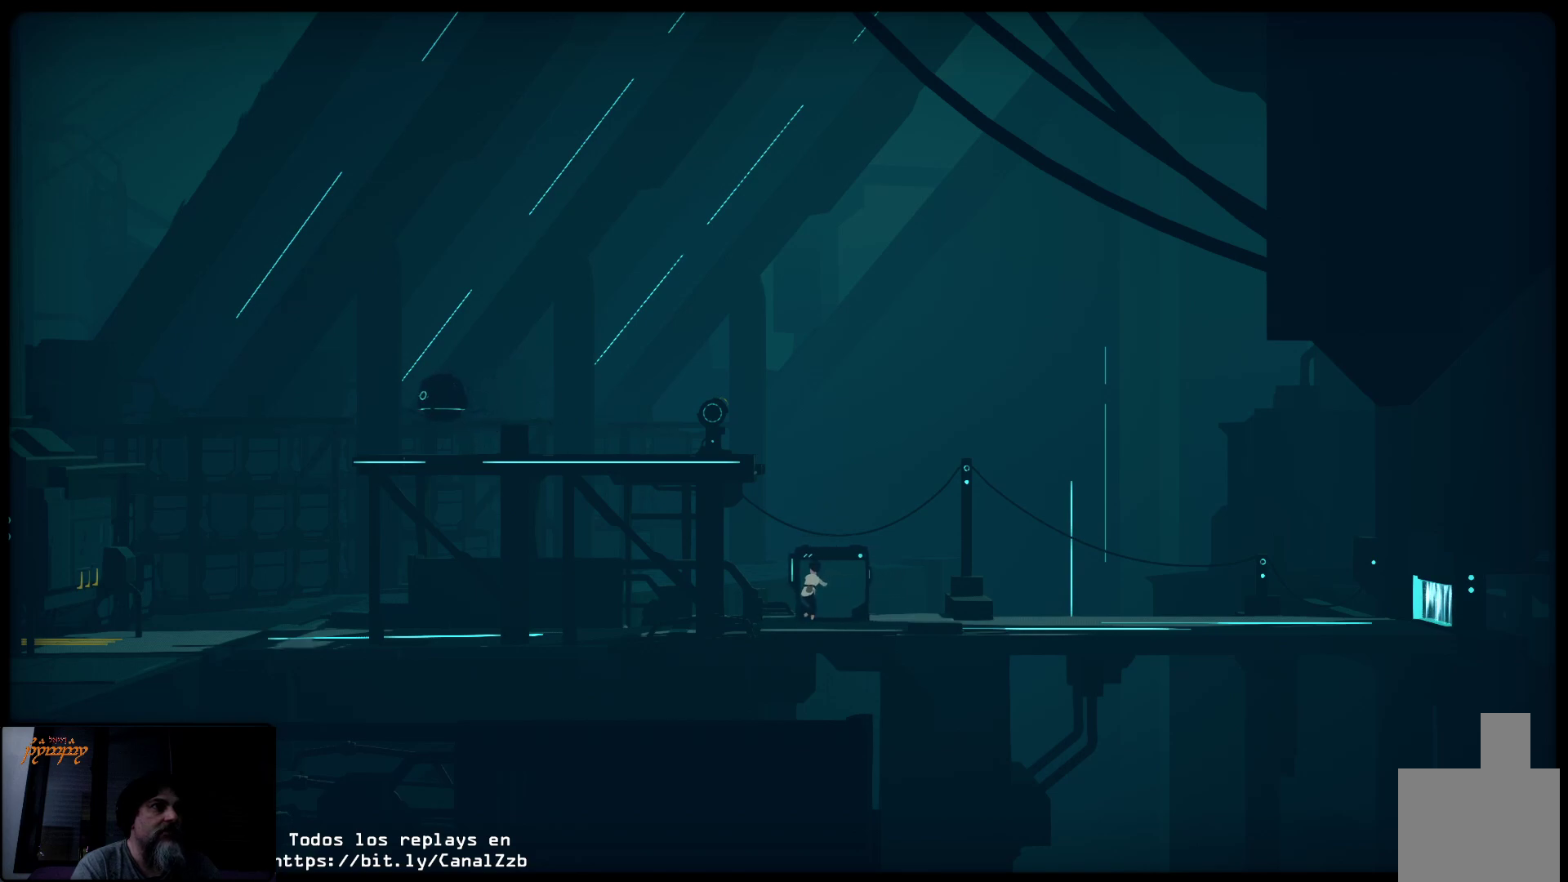
{"buttons": ["A"], "left_stick": "up-right", "right_stick": "center", "events": [[283, "left_stick", "up"], [300, "X", "up"], [400, "A", "down"], [433, "left_stick", "up-right"]]}
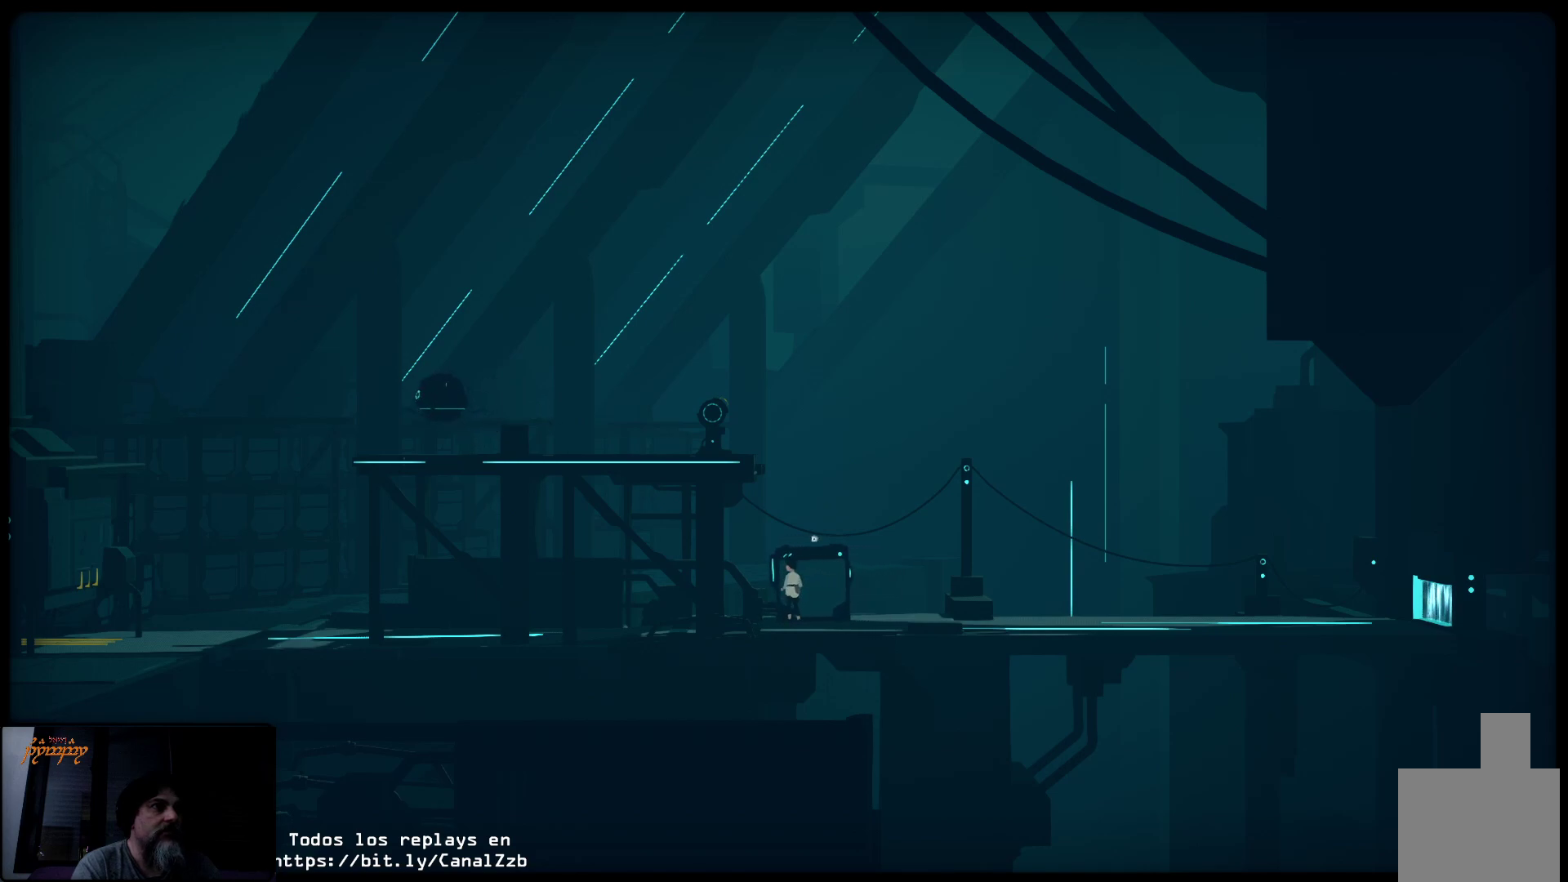
{"buttons": [], "left_stick": "up-right", "right_stick": "center", "events": [[17, "A", "up"], [133, "A", "down"], [233, "A", "up"], [283, "A", "down"], [433, "A", "up"]]}
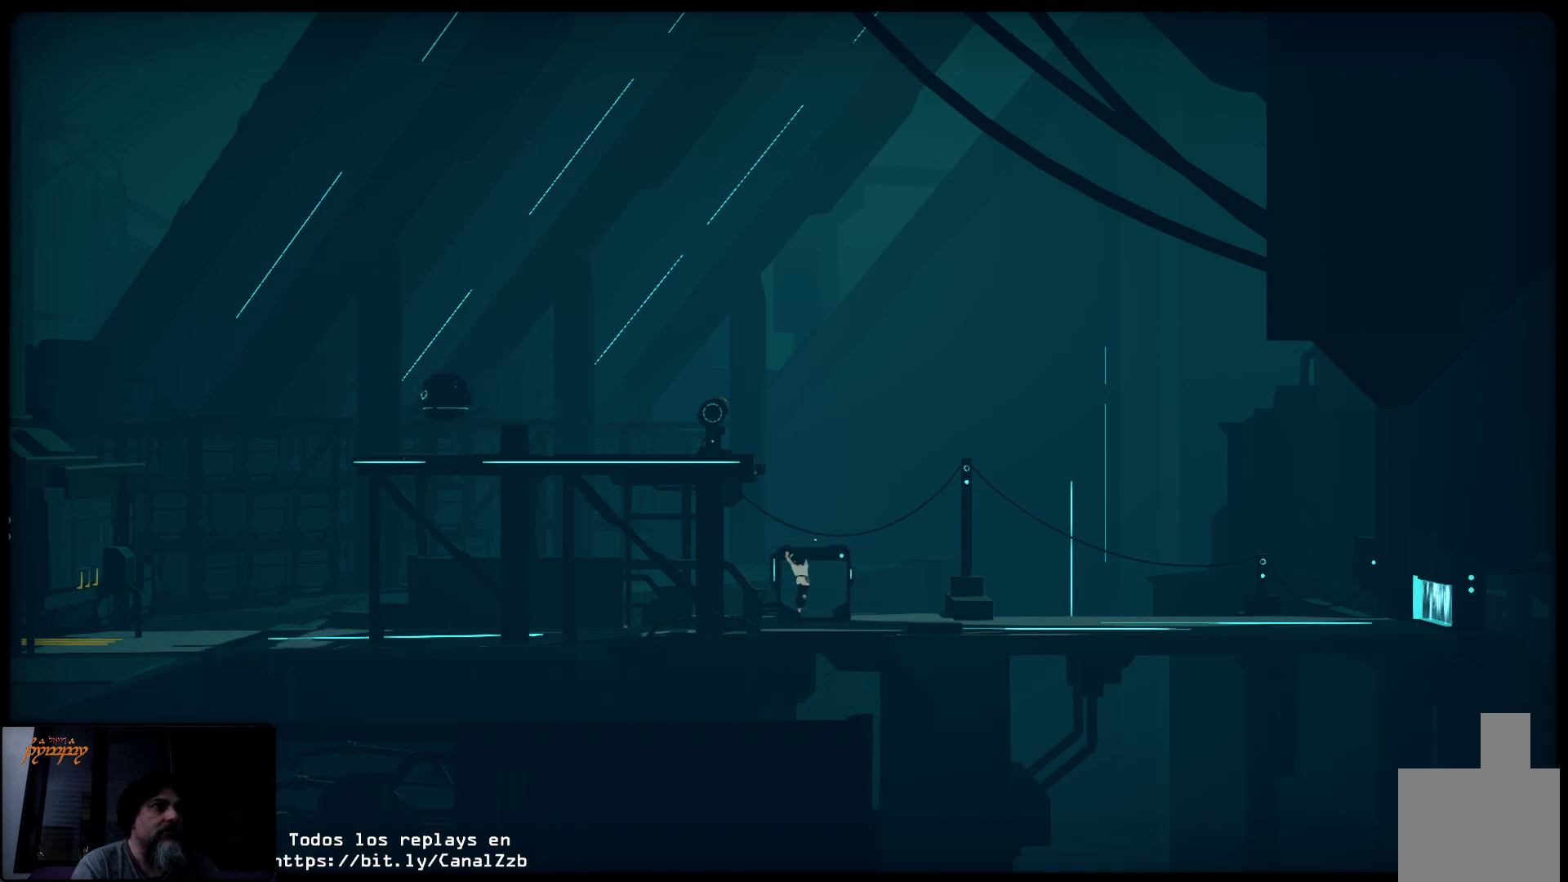
{"buttons": ["A"], "left_stick": "up", "right_stick": "center", "events": [[17, "A", "down"], [50, "left_stick", "up"], [150, "A", "up"], [233, "A", "down"], [350, "A", "up"], [417, "A", "down"]]}
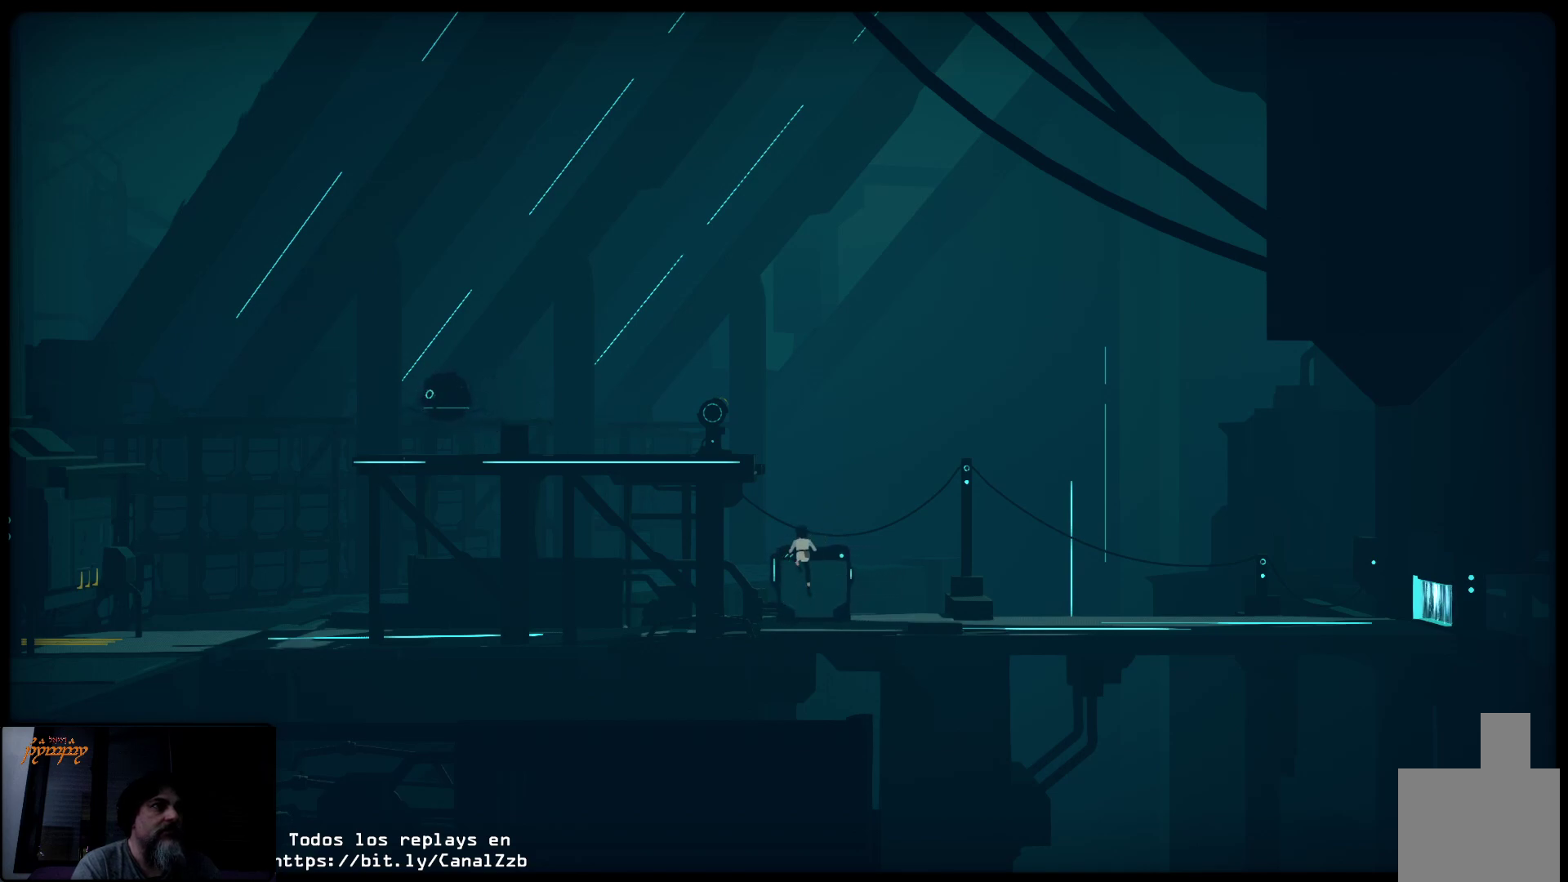
{"buttons": ["A"], "left_stick": "up-left", "right_stick": "center", "events": [[33, "A", "up"], [133, "A", "down"], [167, "left_stick", "up-left"], [200, "A", "up"], [283, "A", "down"], [433, "A", "up"], [483, "A", "down"]]}
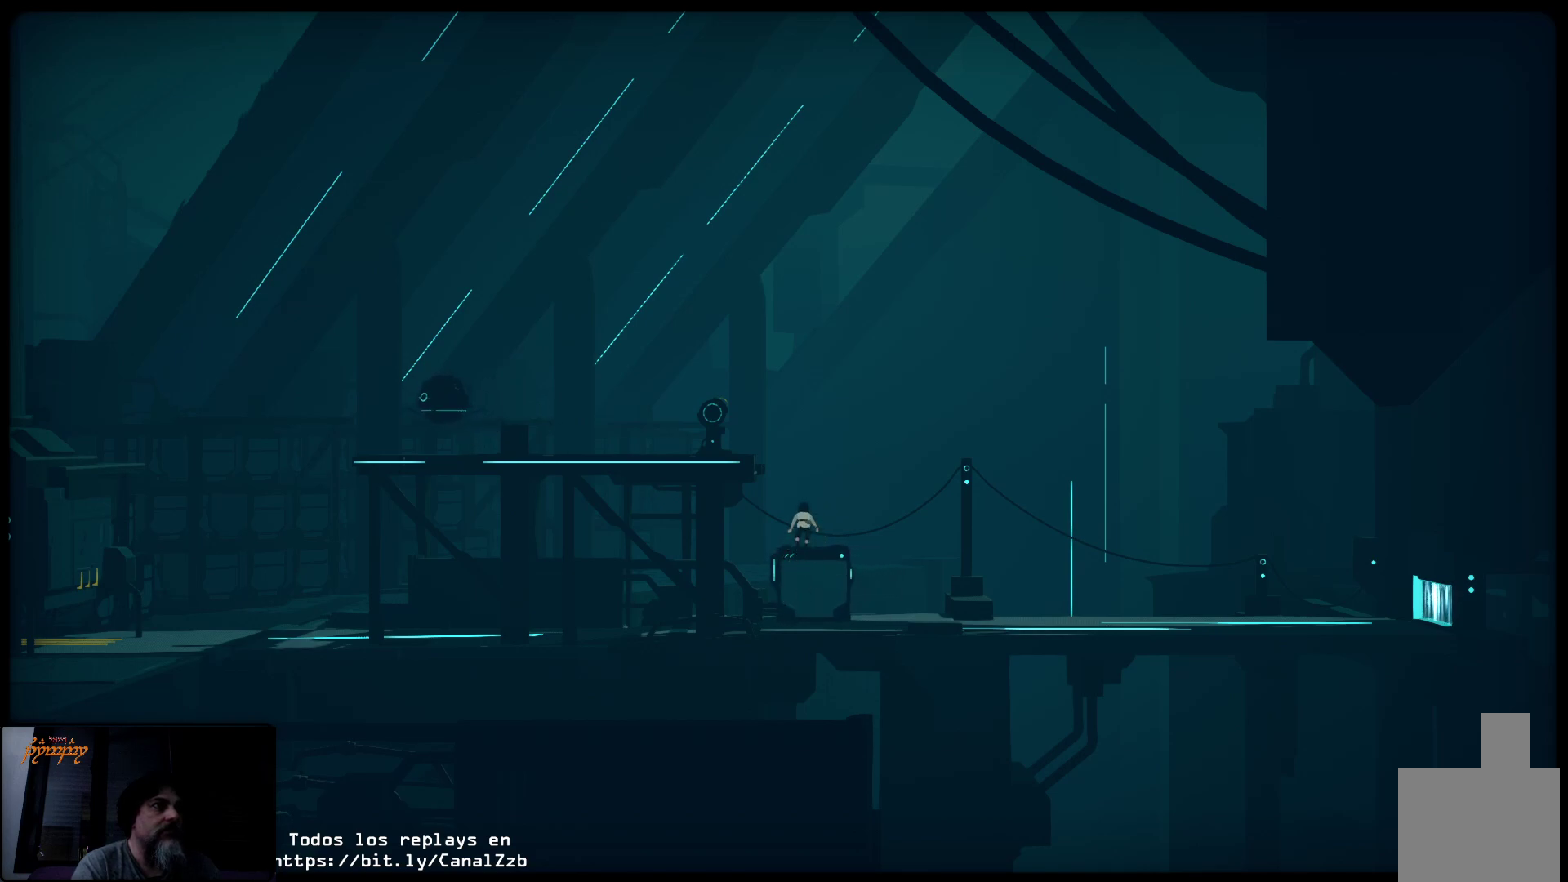
{"buttons": ["A"], "left_stick": "up-left", "right_stick": "center", "events": [[100, "A", "up"], [167, "A", "down"], [233, "A", "up"], [350, "A", "down"], [417, "A", "up"], [500, "A", "down"]]}
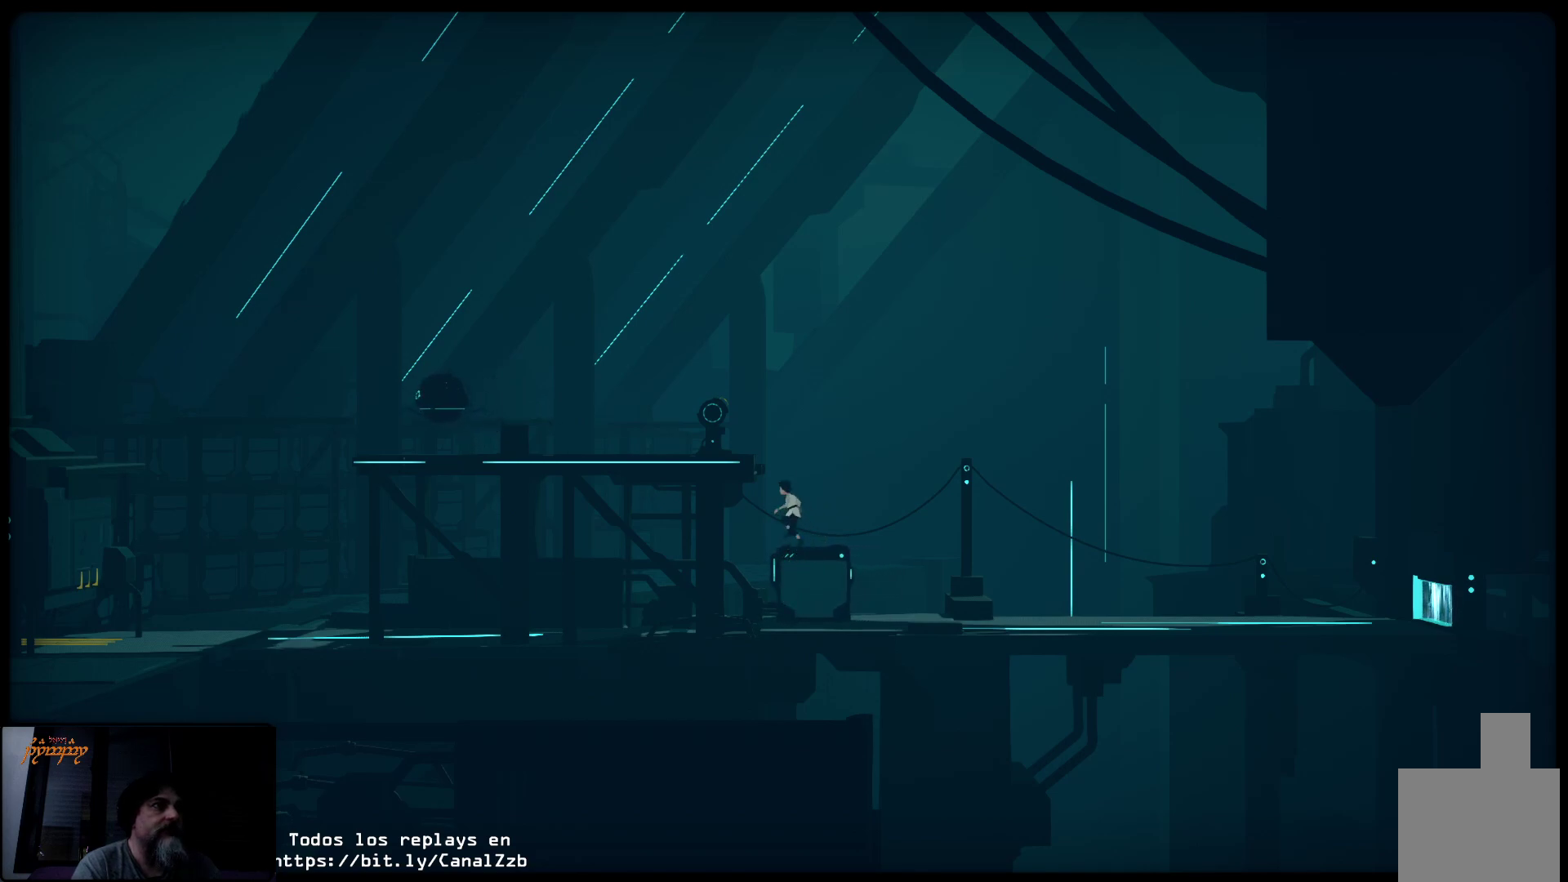
{"buttons": [], "left_stick": "up", "right_stick": "center", "events": [[400, "A", "up"], [400, "left_stick", "up"]]}
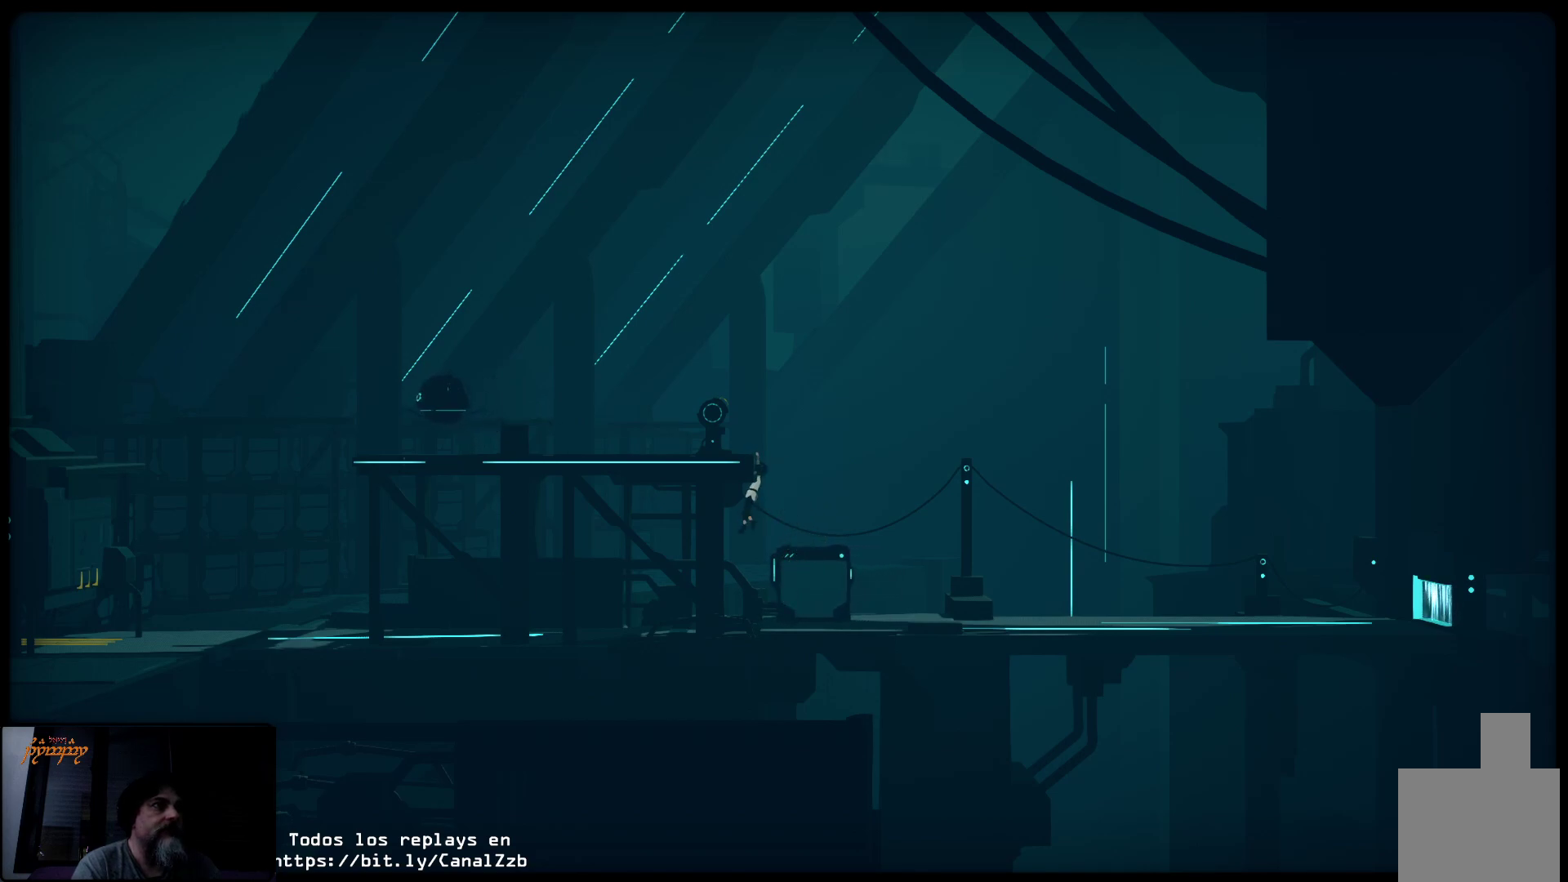
{"buttons": [], "left_stick": "up", "right_stick": "center", "events": []}
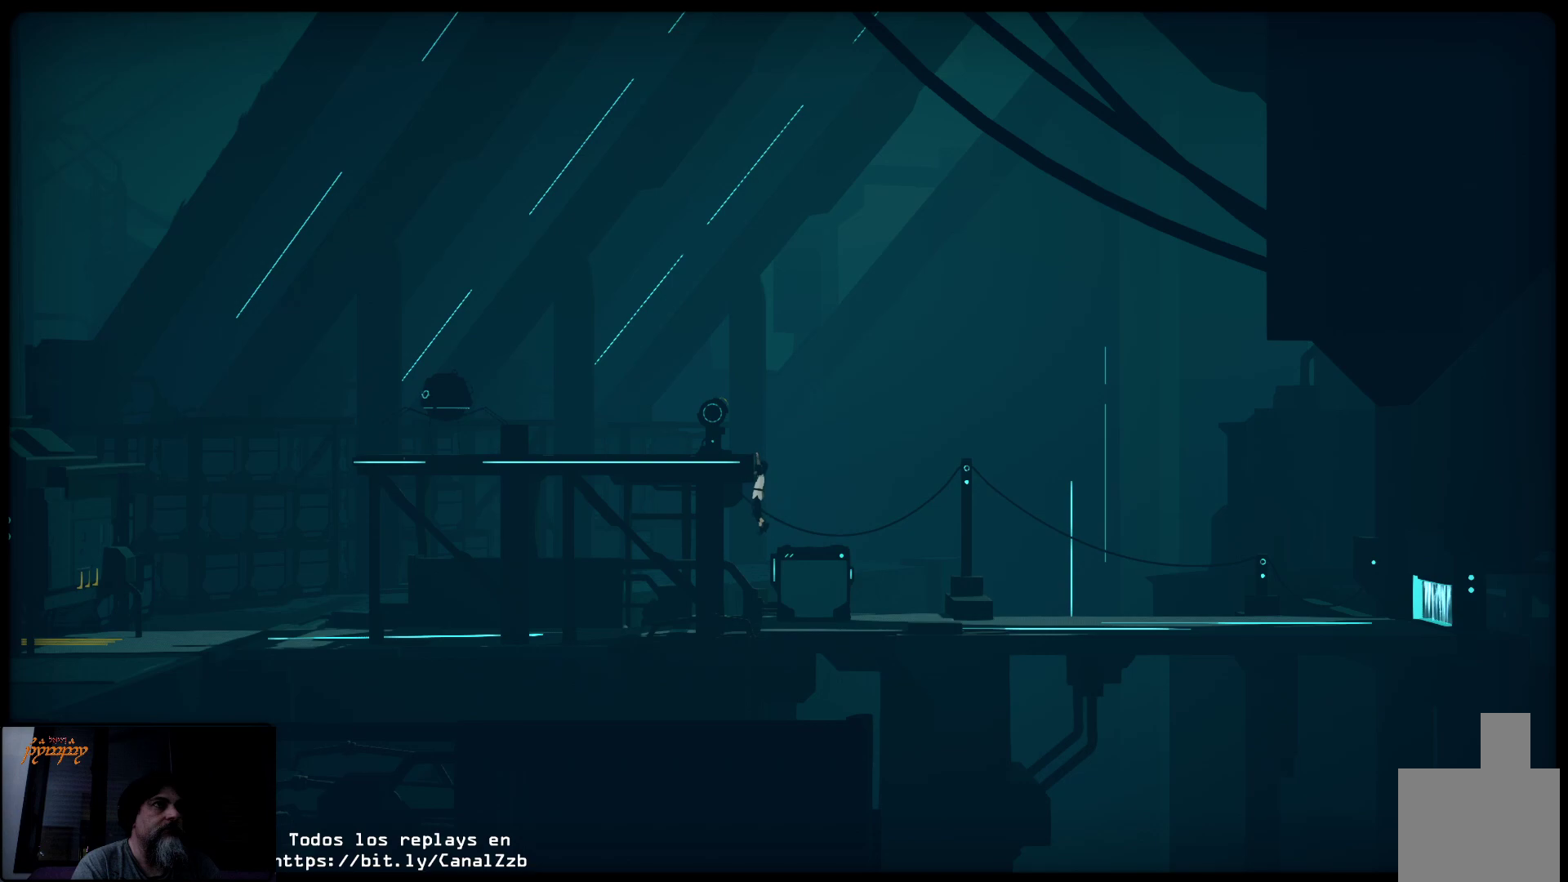
{"buttons": [], "left_stick": "up", "right_stick": "center", "events": []}
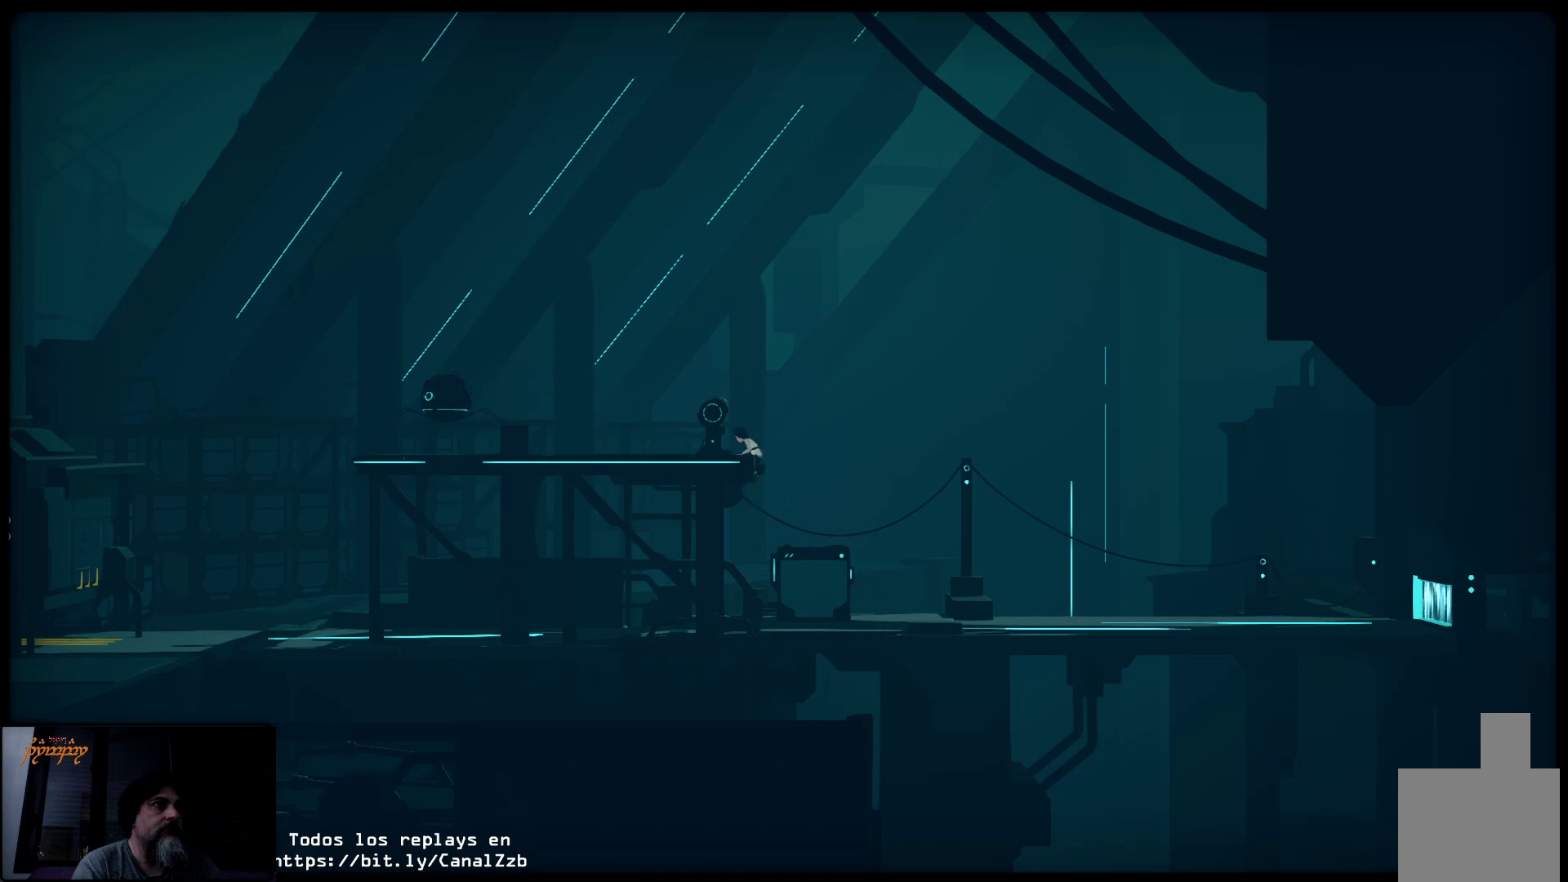
{"buttons": [], "left_stick": "up-left", "right_stick": "center", "events": [[33, "left_stick", "up-left"]]}
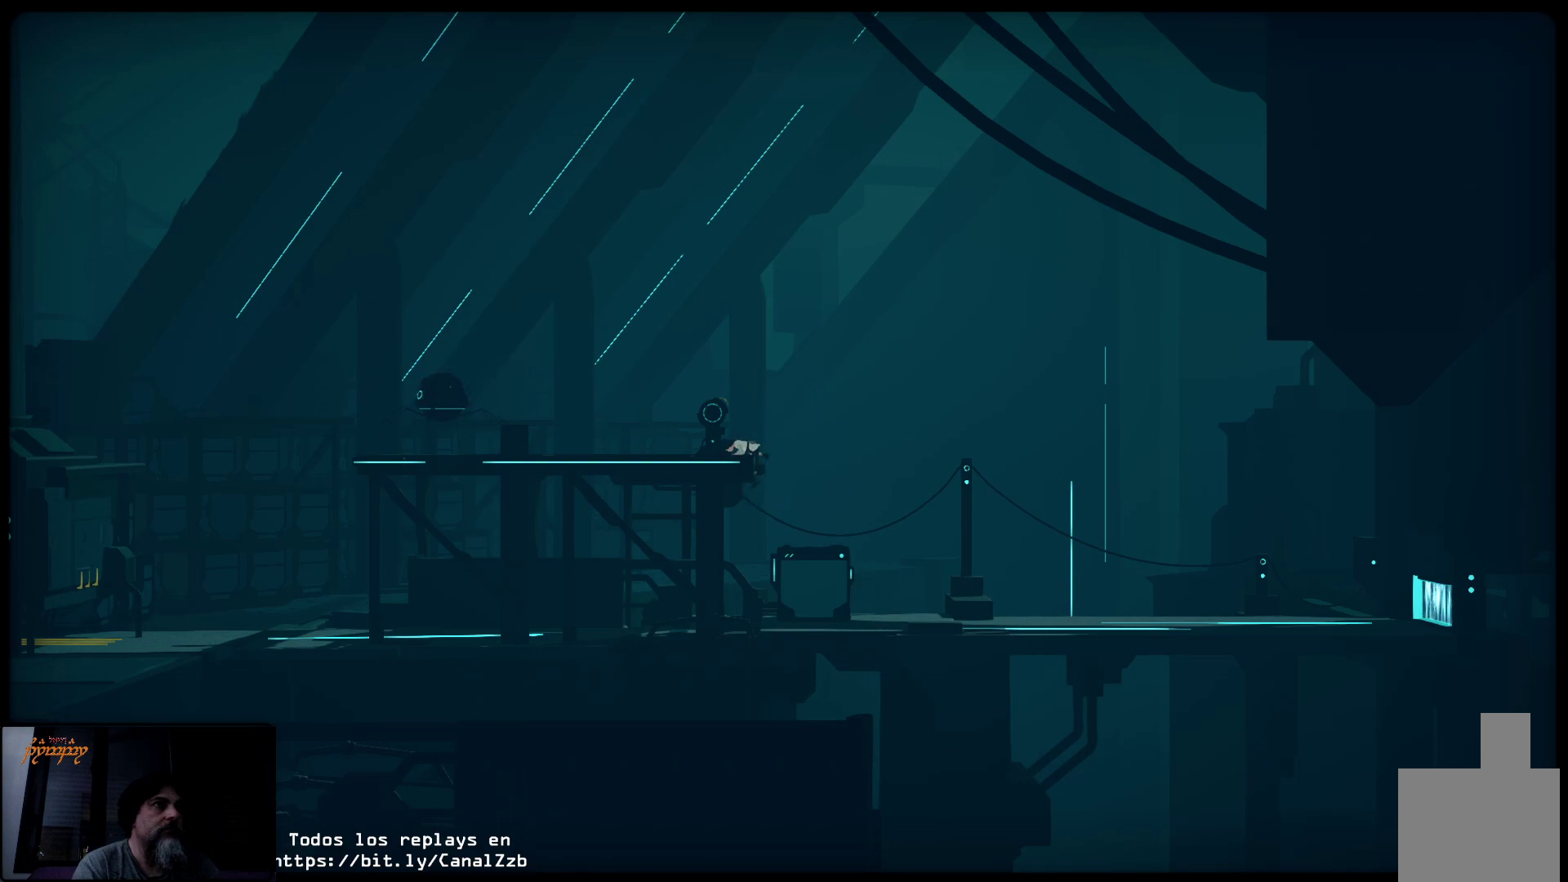
{"buttons": [], "left_stick": "up-left", "right_stick": "center", "events": []}
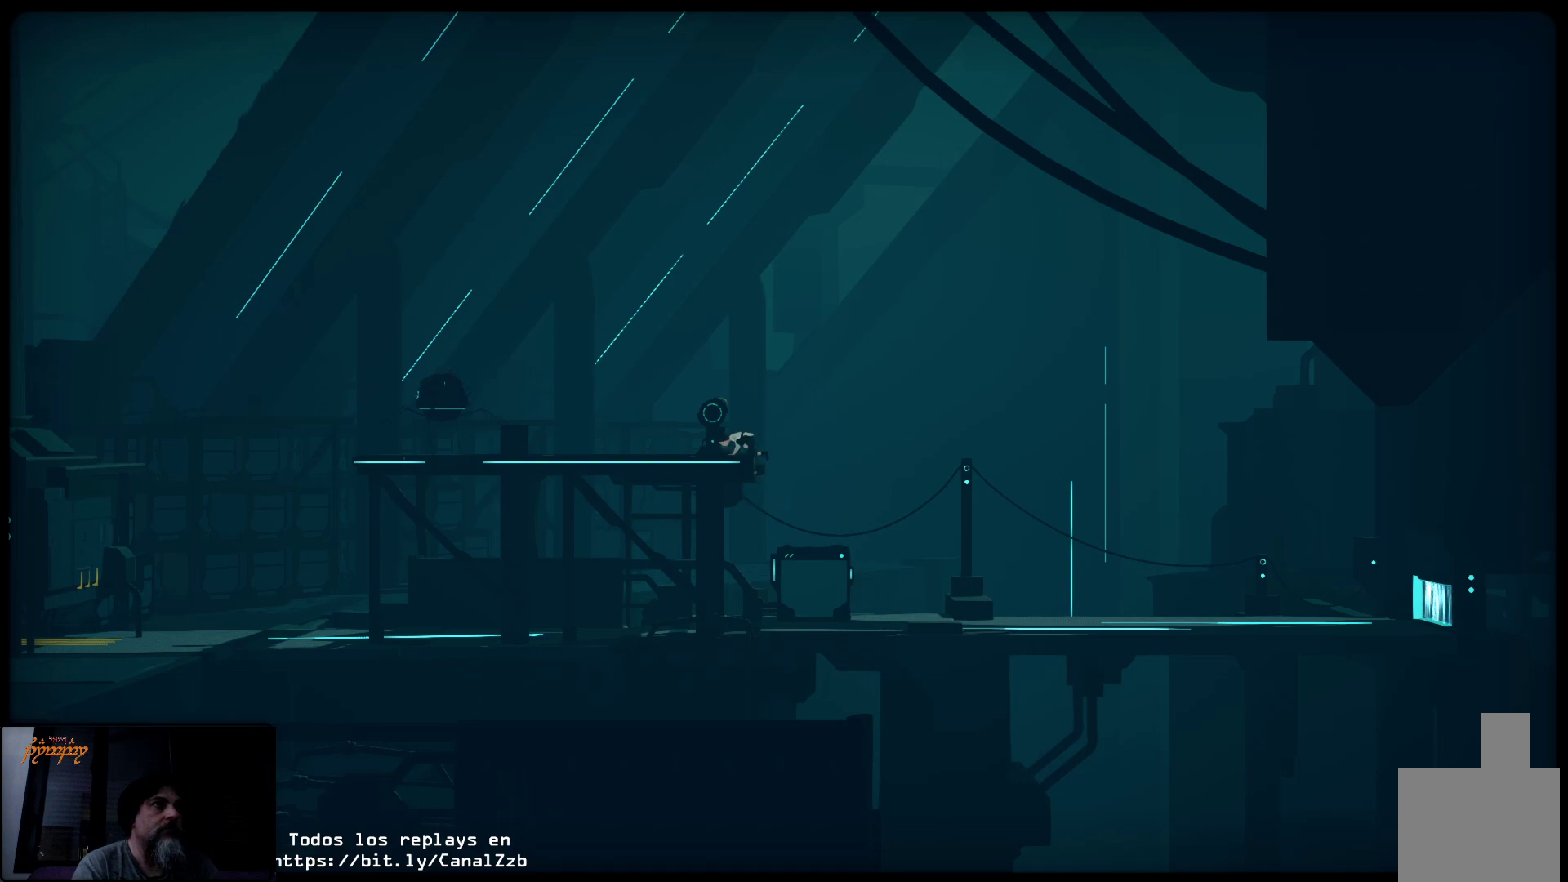
{"buttons": ["X"], "left_stick": "up-left", "right_stick": "center", "events": [[483, "X", "down"]]}
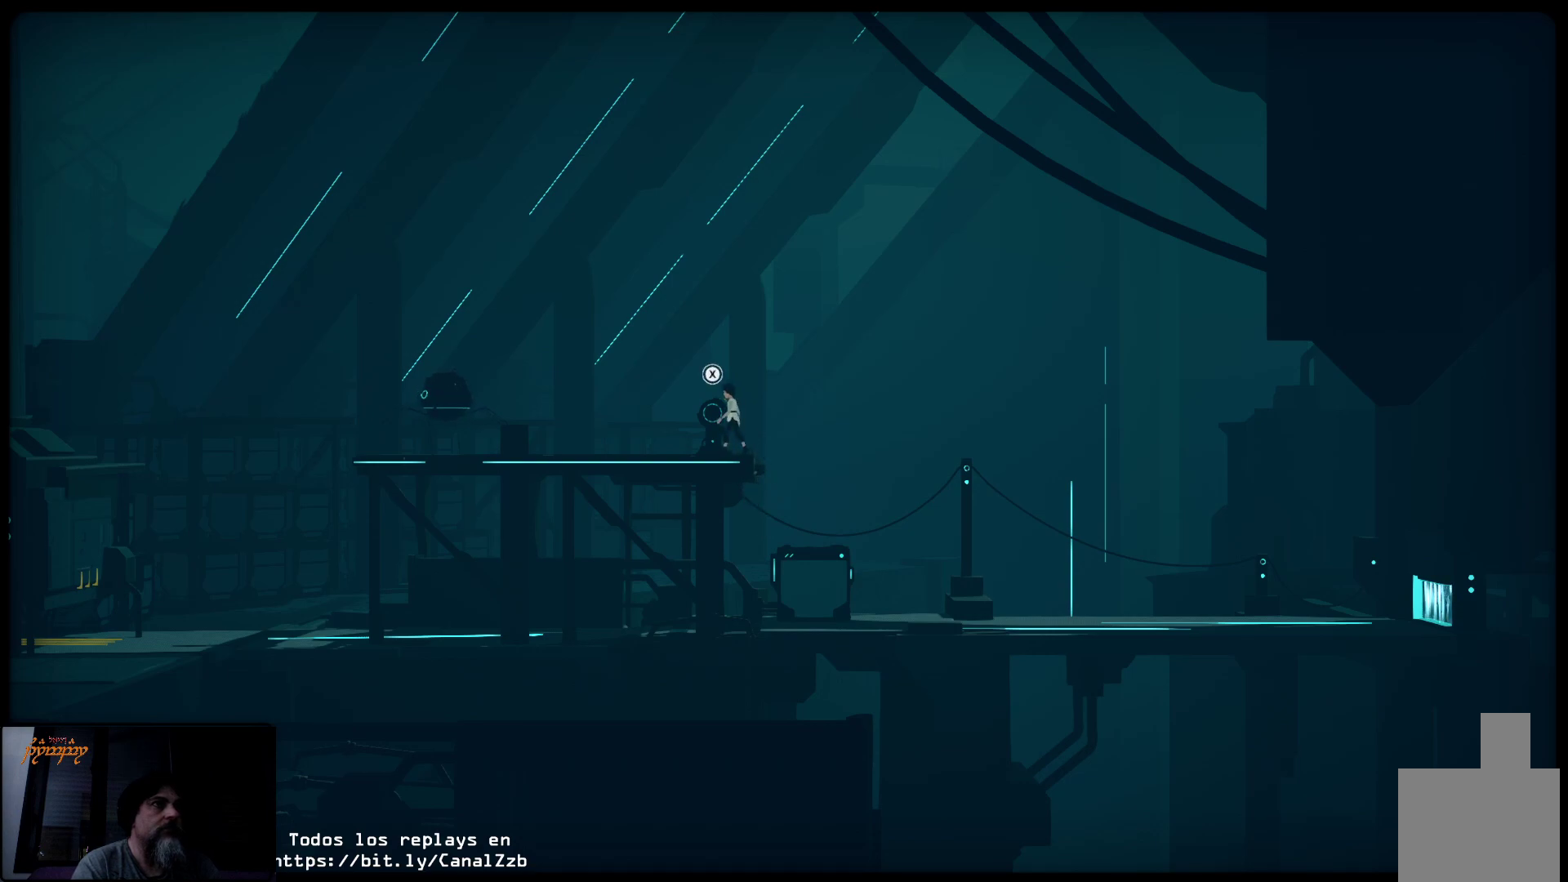
{"buttons": ["X"], "left_stick": "left", "right_stick": "center", "events": [[167, "left_stick", "center"], [333, "left_stick", "left"]]}
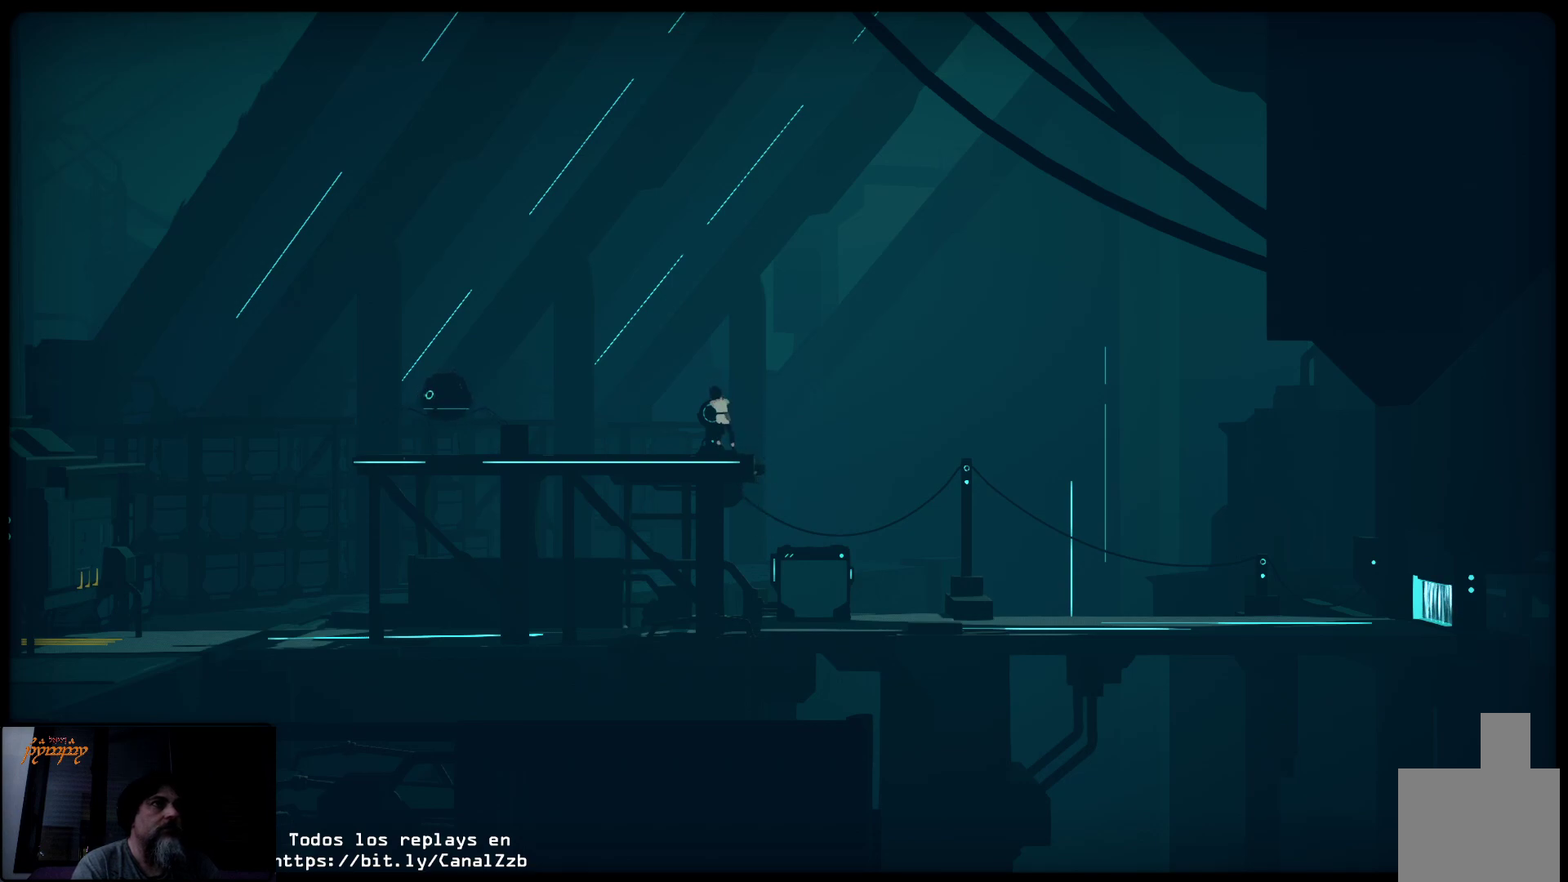
{"buttons": ["X"], "left_stick": "left", "right_stick": "center", "events": []}